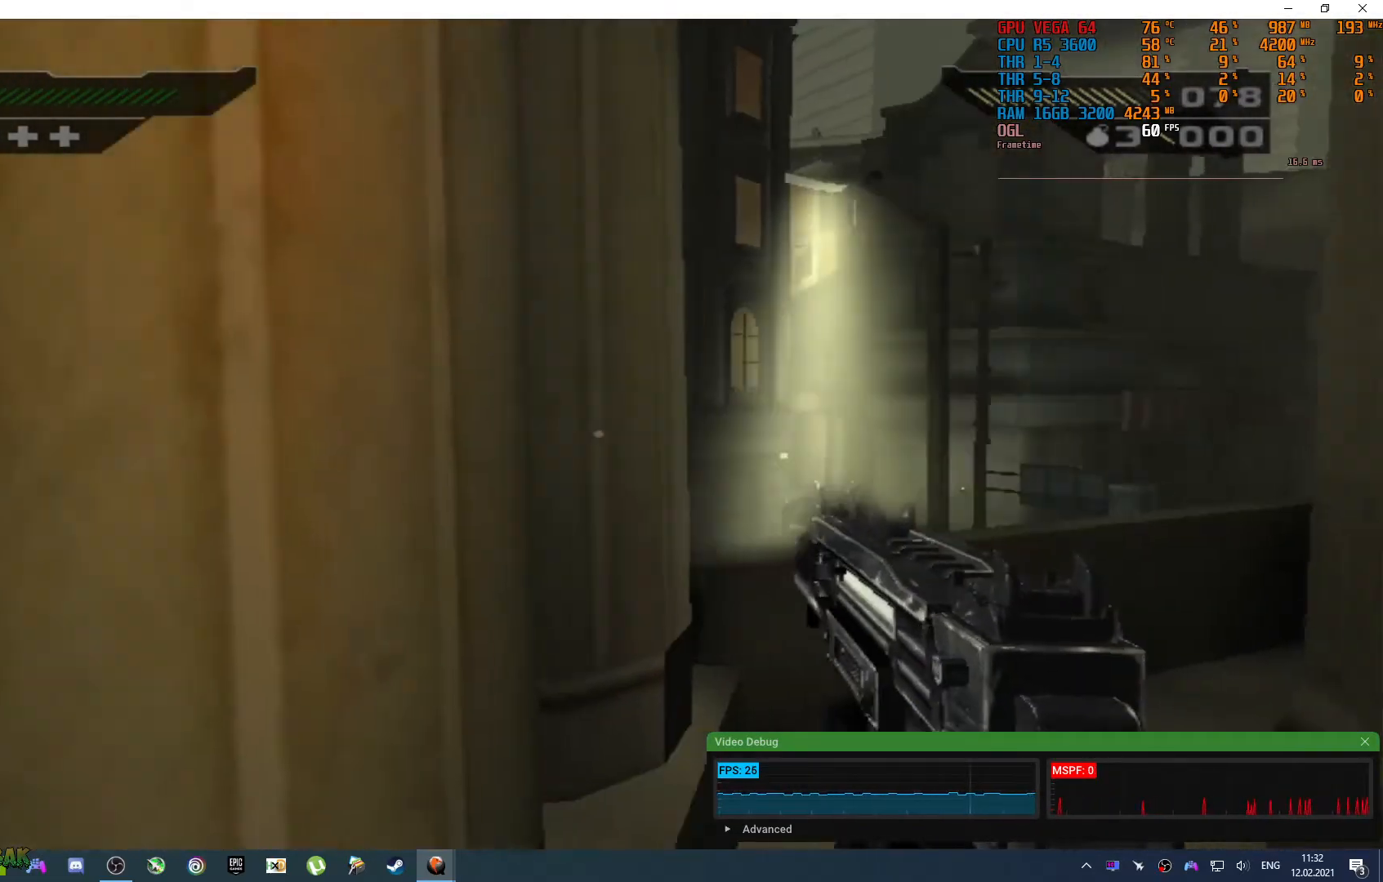
Gameplay with a controller (PlayStation layout); each line is a JSON object with the inputs held at the frame after it. "events" lists button and stick changes between this image and that frame as [ms after this image, input, new state], when the widget could be followed in between. Not read: L1 L2 R1 R2.
{"buttons": [], "left_stick": "up-right", "right_stick": "right", "events": [[50, "right_stick", "up-right"], [100, "left_stick", "up"], [233, "right_stick", "center"], [500, "left_stick", "up-right"], [500, "right_stick", "right"]]}
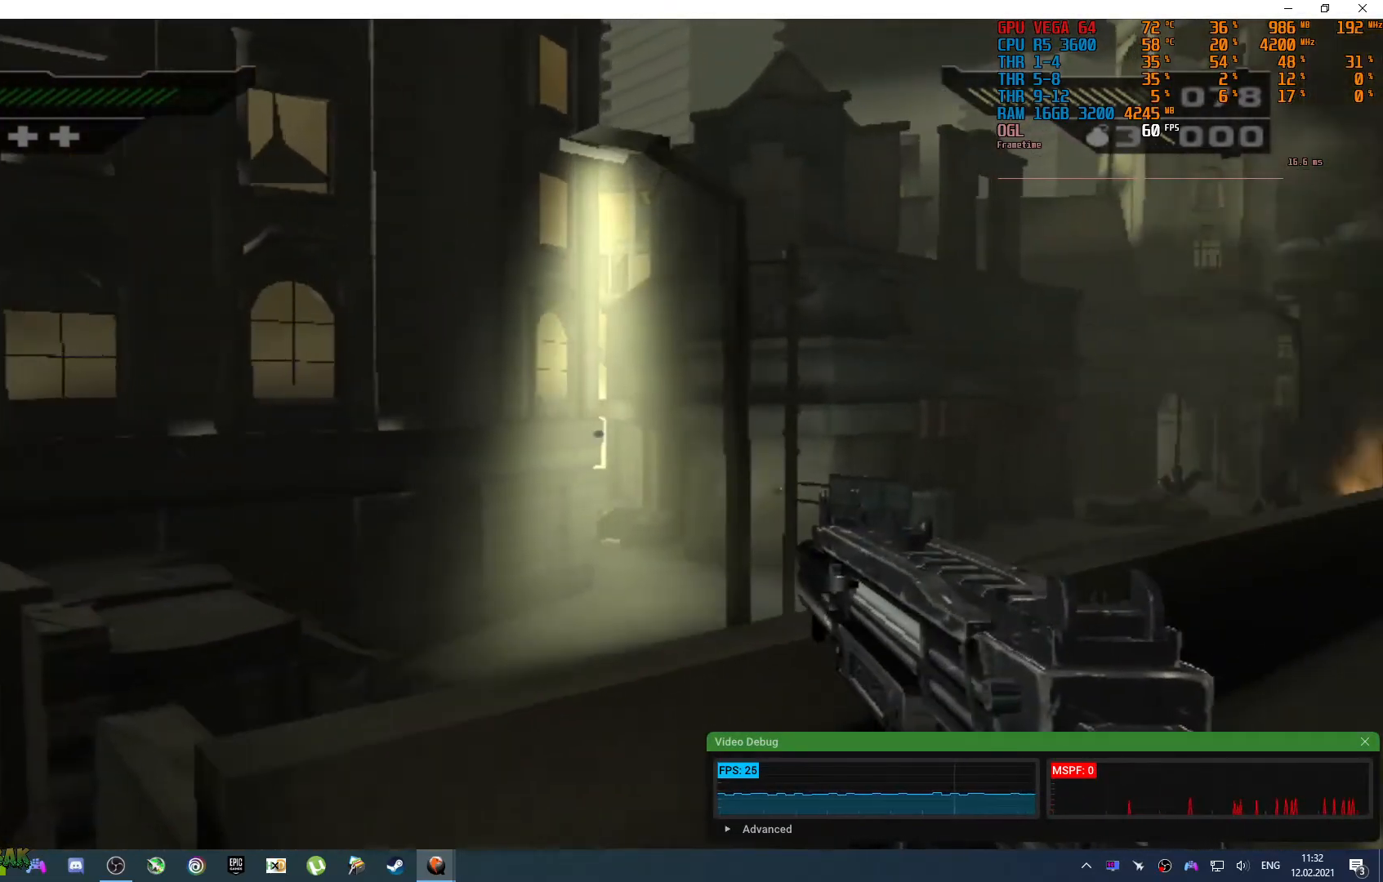
{"buttons": [], "left_stick": "up-right", "right_stick": "right", "events": [[183, "left_stick", "right"], [233, "right_stick", "center"], [367, "left_stick", "up-right"], [367, "right_stick", "right"]]}
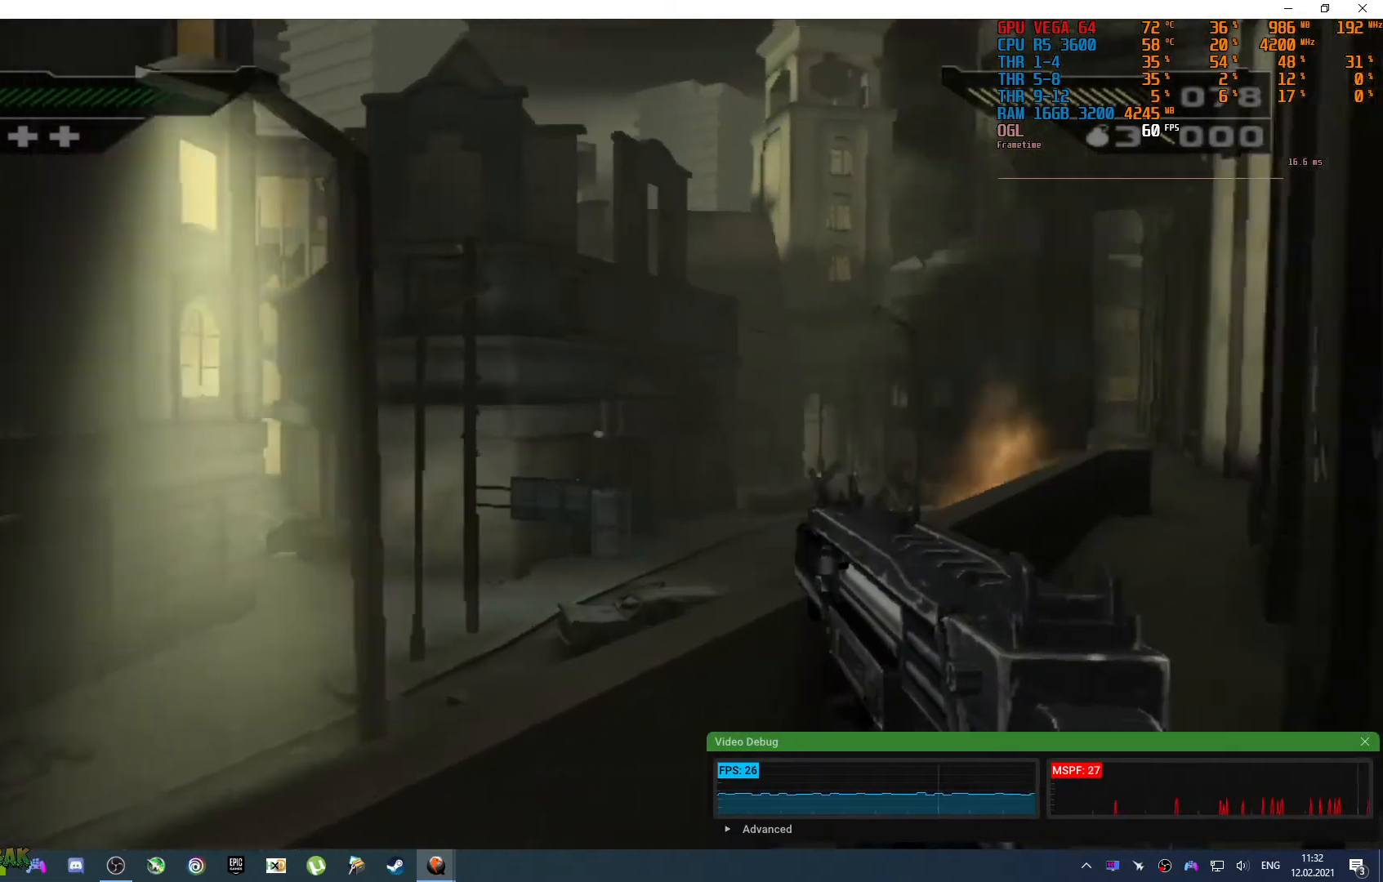
{"buttons": [], "left_stick": "up-right", "right_stick": "up-left", "events": [[133, "right_stick", "center"], [233, "left_stick", "up"], [333, "right_stick", "left"], [383, "right_stick", "up-left"], [417, "left_stick", "up-right"]]}
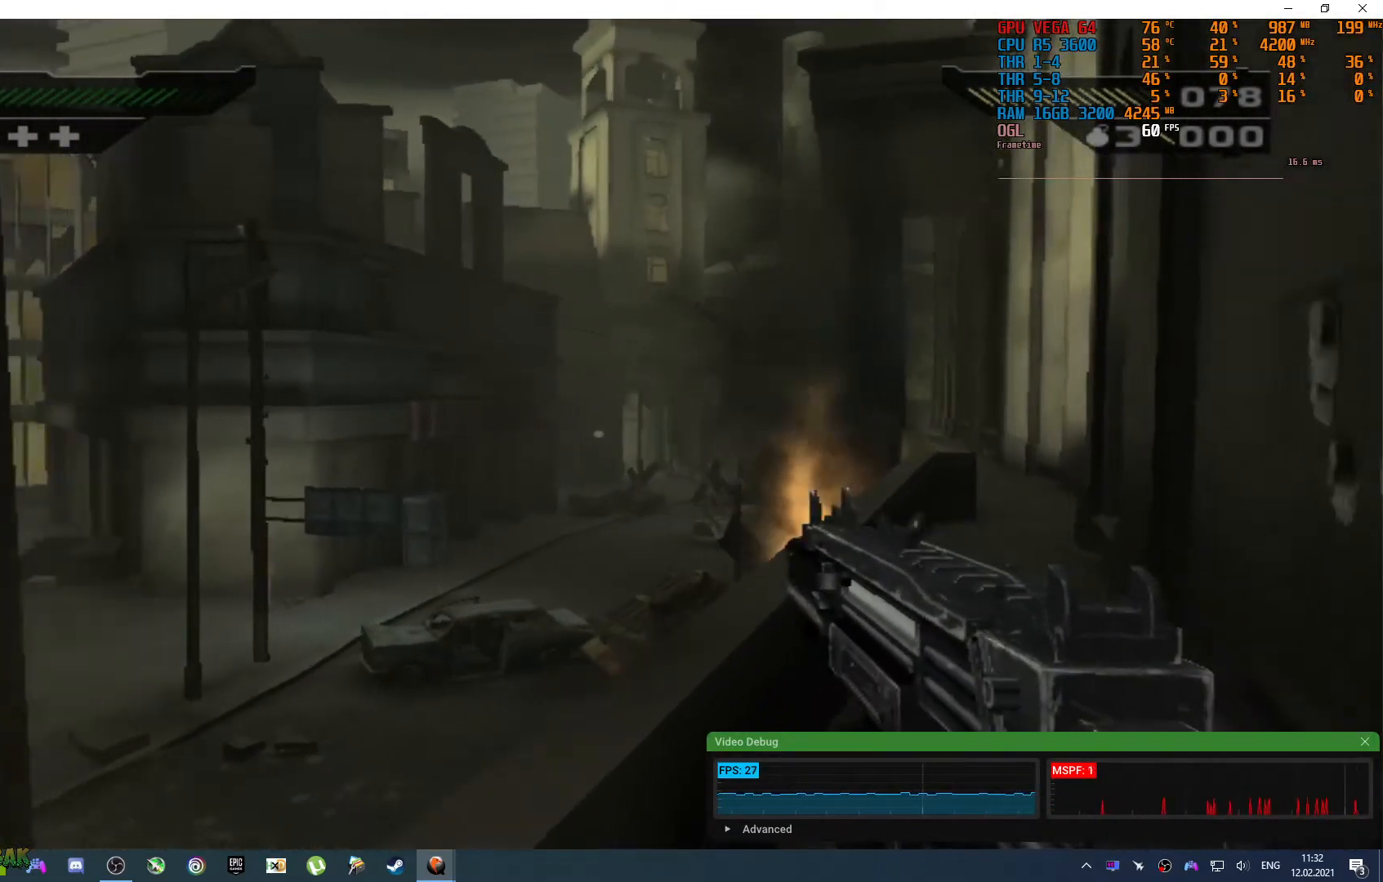
{"buttons": [], "left_stick": "right", "right_stick": "center", "events": [[17, "left_stick", "right"], [333, "right_stick", "center"]]}
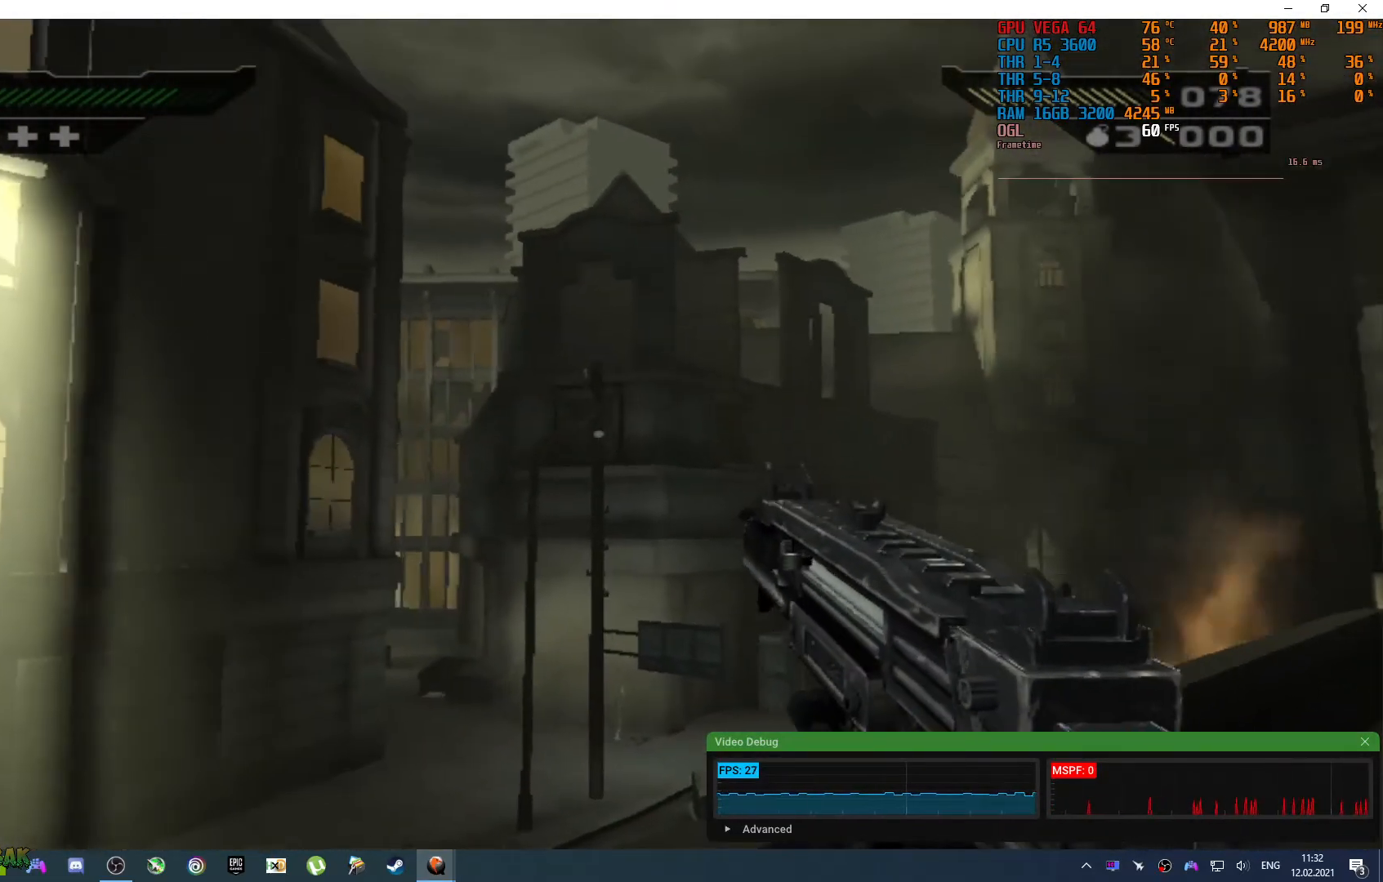
{"buttons": [], "left_stick": "up-right", "right_stick": "center", "events": [[33, "left_stick", "up-right"]]}
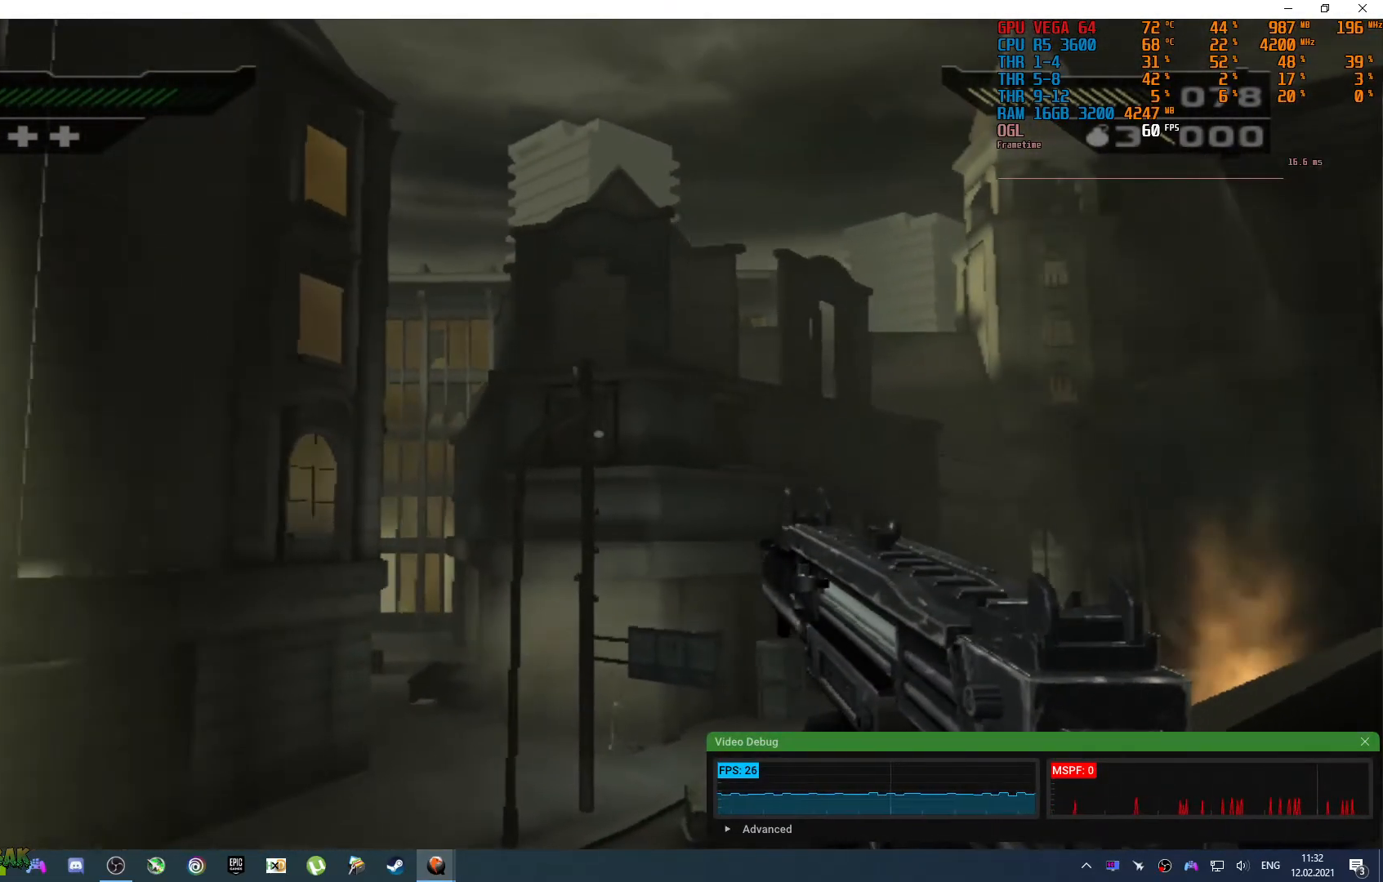
{"buttons": [], "left_stick": "up-right", "right_stick": "center", "events": []}
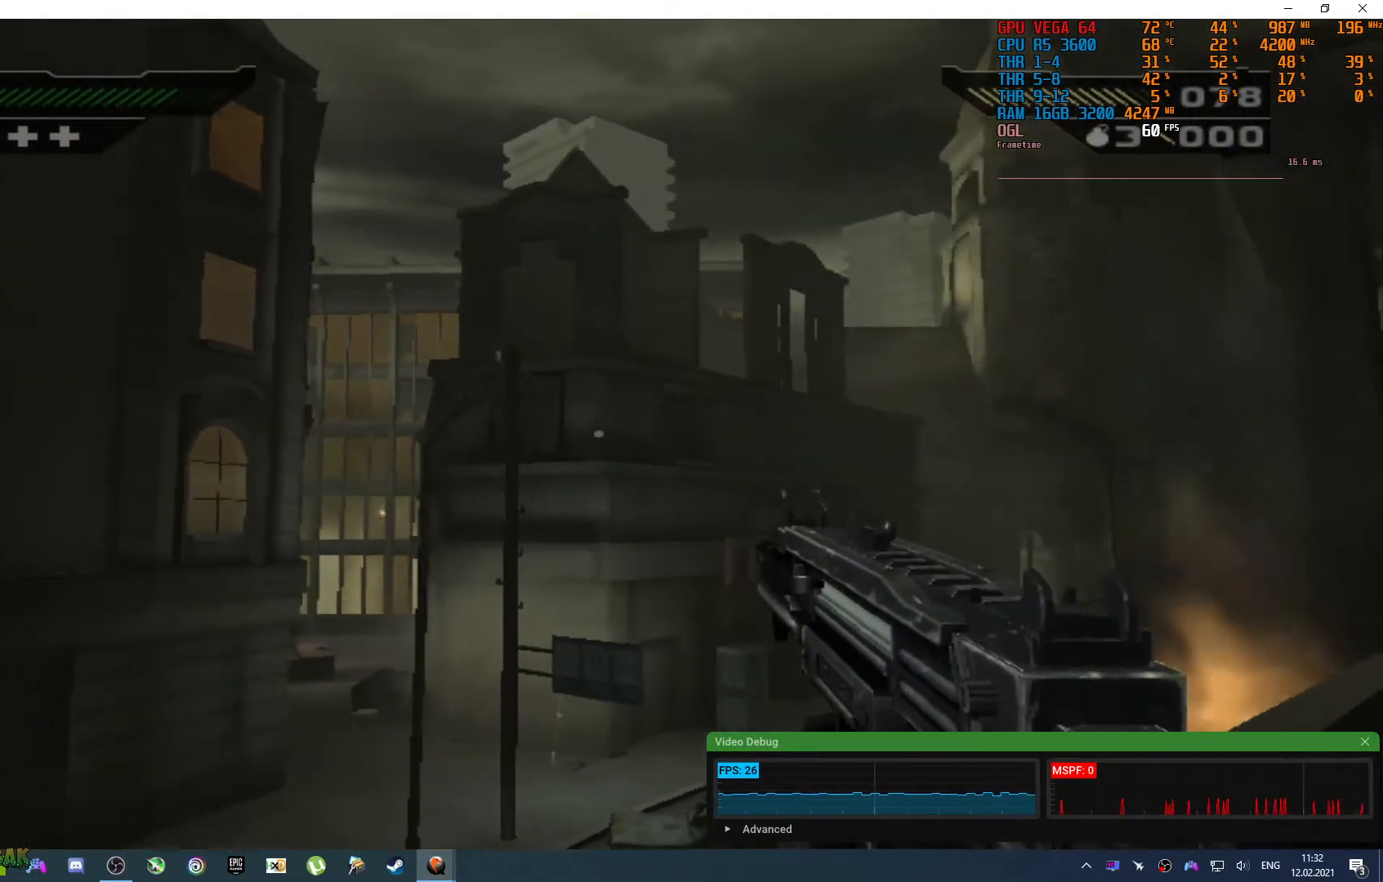
{"buttons": [], "left_stick": "down-left", "right_stick": "down-right", "events": [[83, "right_stick", "down-right"], [133, "left_stick", "down"], [367, "left_stick", "down-left"]]}
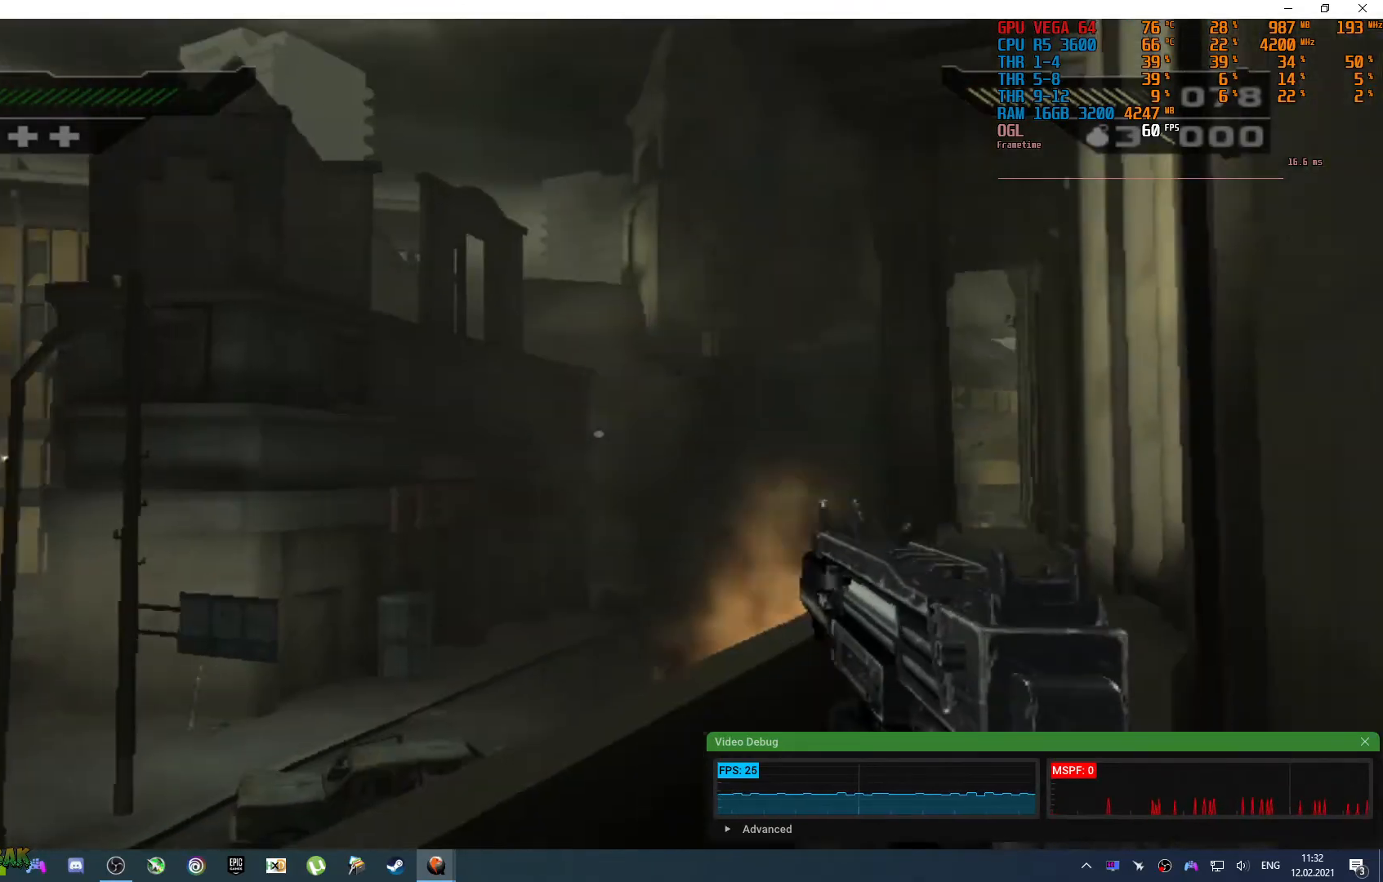
{"buttons": [], "left_stick": "up-right", "right_stick": "up-right", "events": [[33, "right_stick", "center"], [183, "right_stick", "up-left"], [233, "left_stick", "center"], [267, "right_stick", "up"], [317, "left_stick", "up-right"], [450, "right_stick", "up-right"]]}
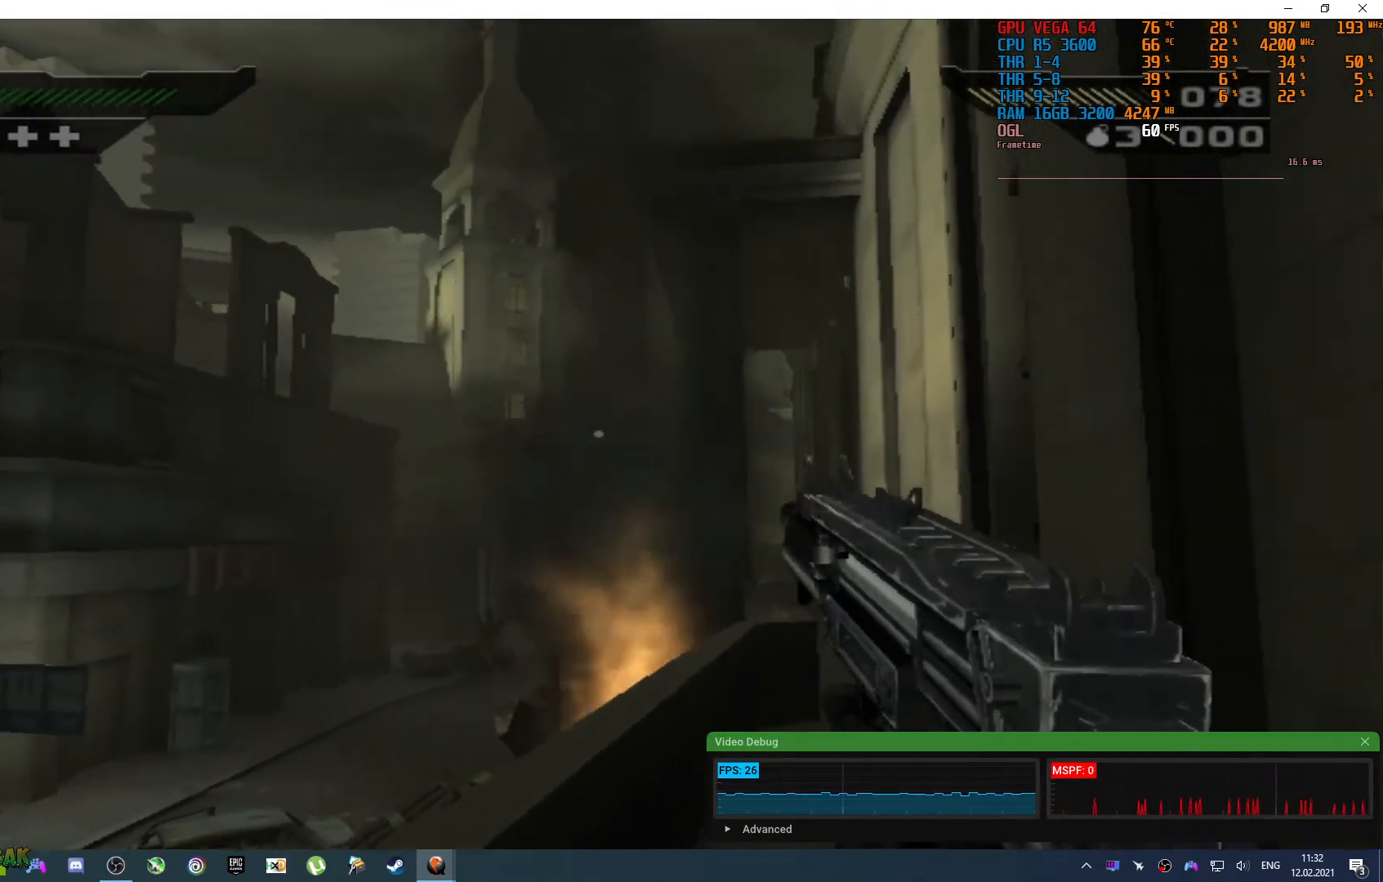
{"buttons": [], "left_stick": "down", "right_stick": "up", "events": [[150, "right_stick", "center"], [183, "left_stick", "up-left"], [250, "right_stick", "up-left"], [400, "left_stick", "down"], [500, "right_stick", "up"]]}
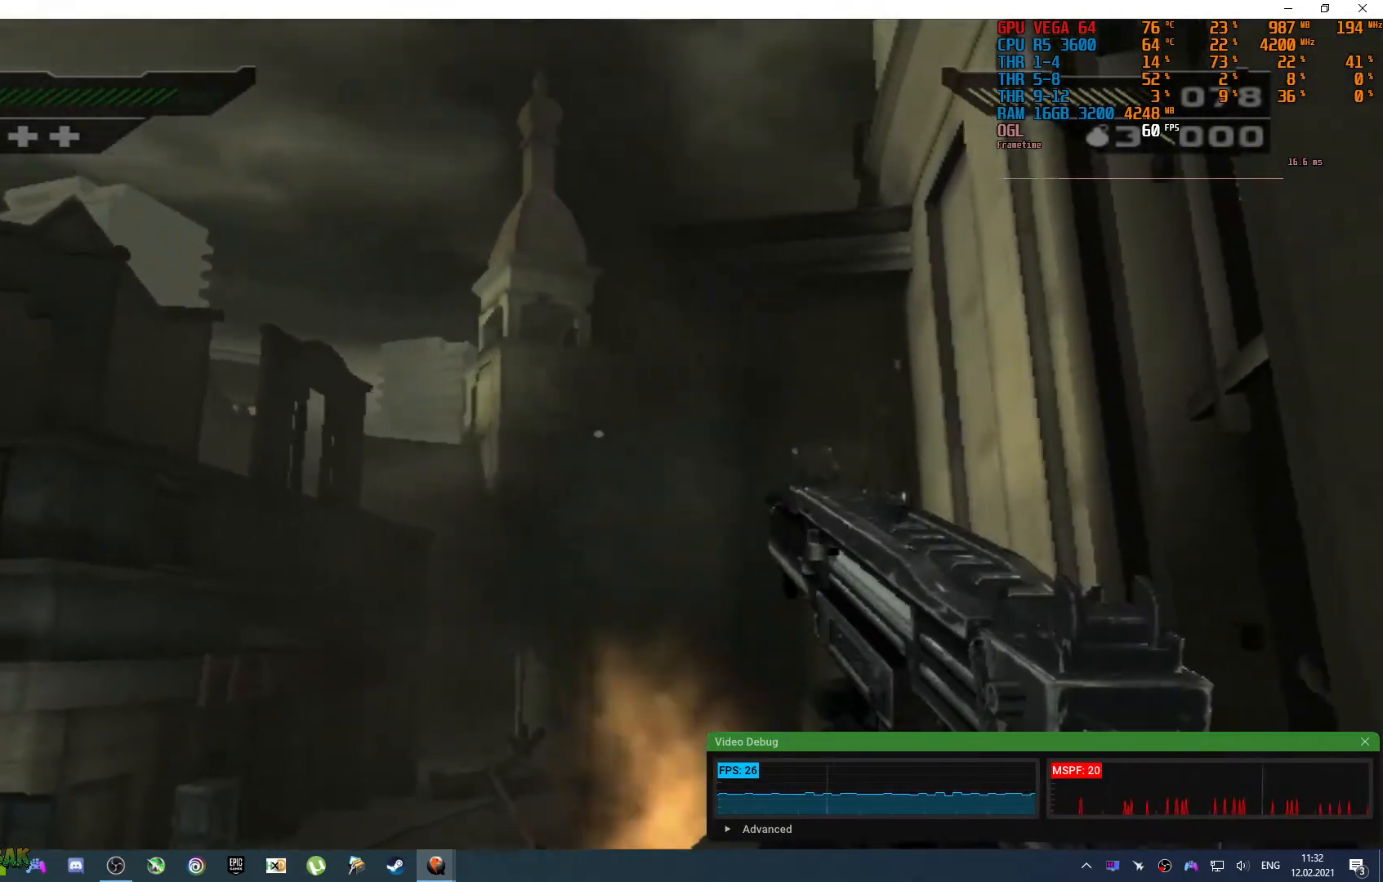
{"buttons": ["R3"], "left_stick": "down", "right_stick": "center", "events": [[100, "right_stick", "center"], [400, "R3", "down"]]}
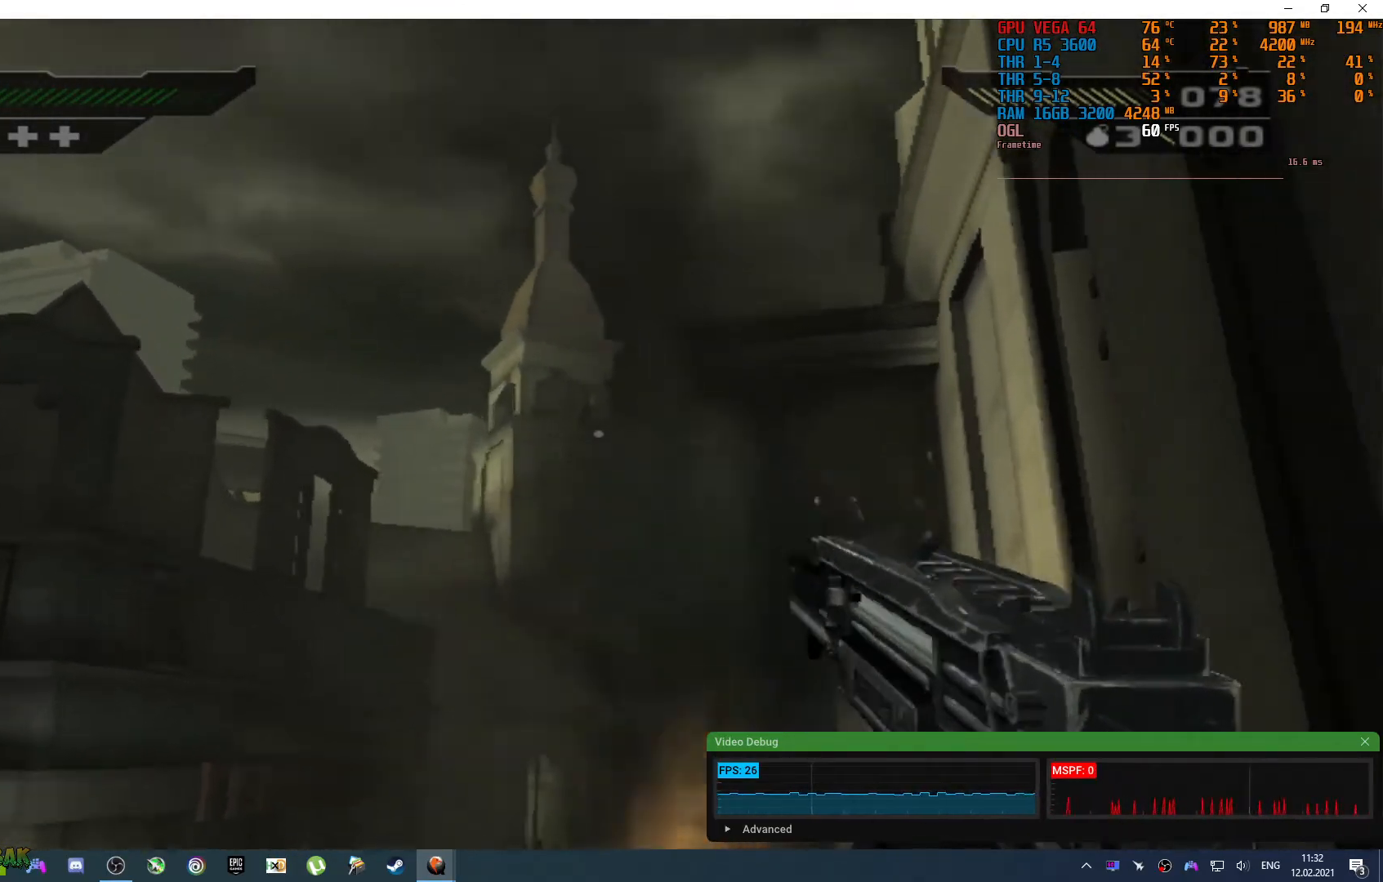
{"buttons": [], "left_stick": "down", "right_stick": "down-right", "events": [[17, "left_stick", "center"], [33, "R3", "up"], [150, "right_stick", "up-left"], [167, "left_stick", "left"], [300, "left_stick", "center"], [383, "right_stick", "down-right"], [500, "left_stick", "down"]]}
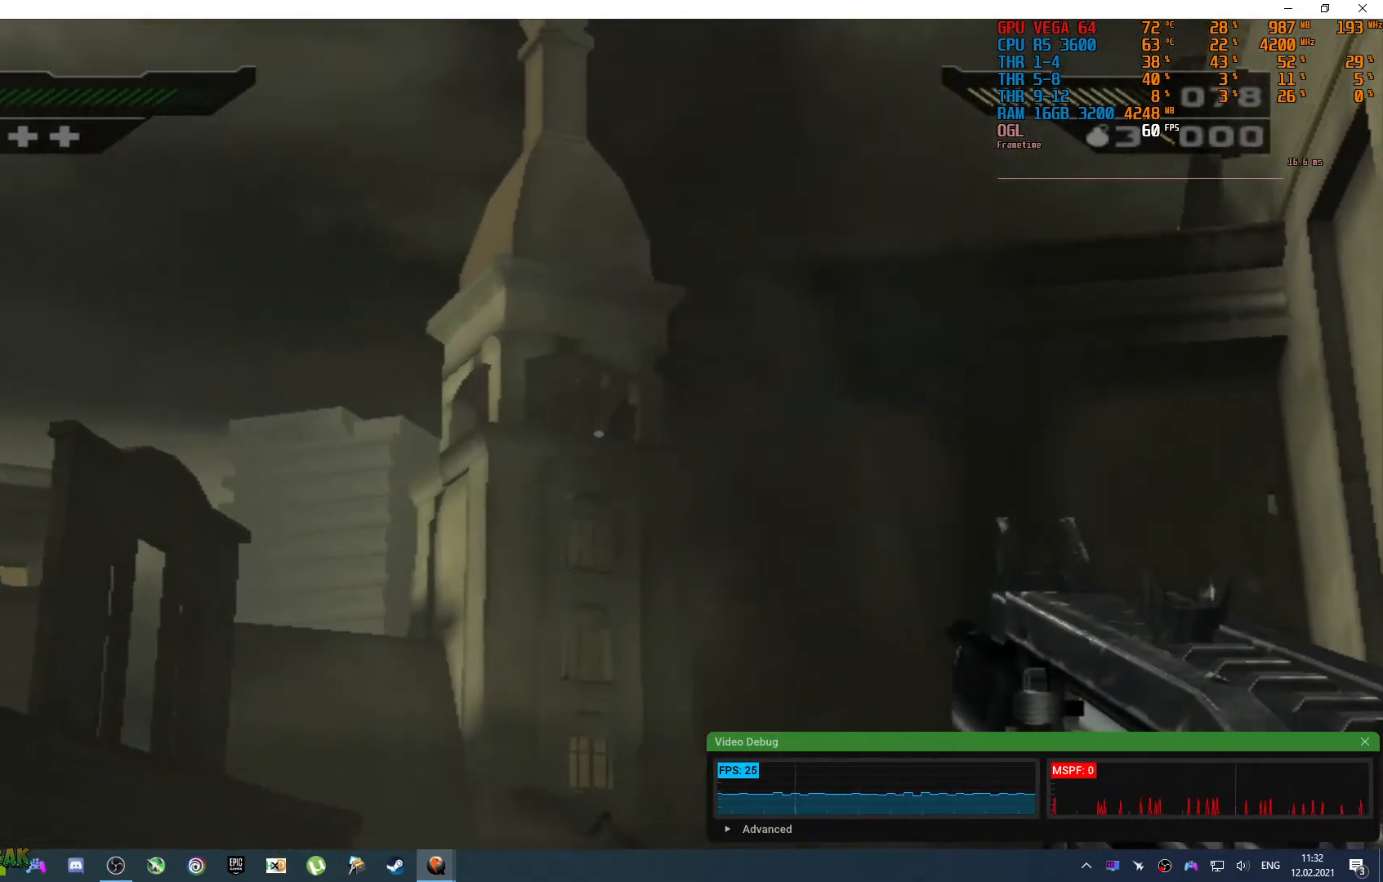
{"buttons": [], "left_stick": "center", "right_stick": "down-left", "events": [[17, "right_stick", "center"], [150, "left_stick", "center"], [383, "right_stick", "down-left"]]}
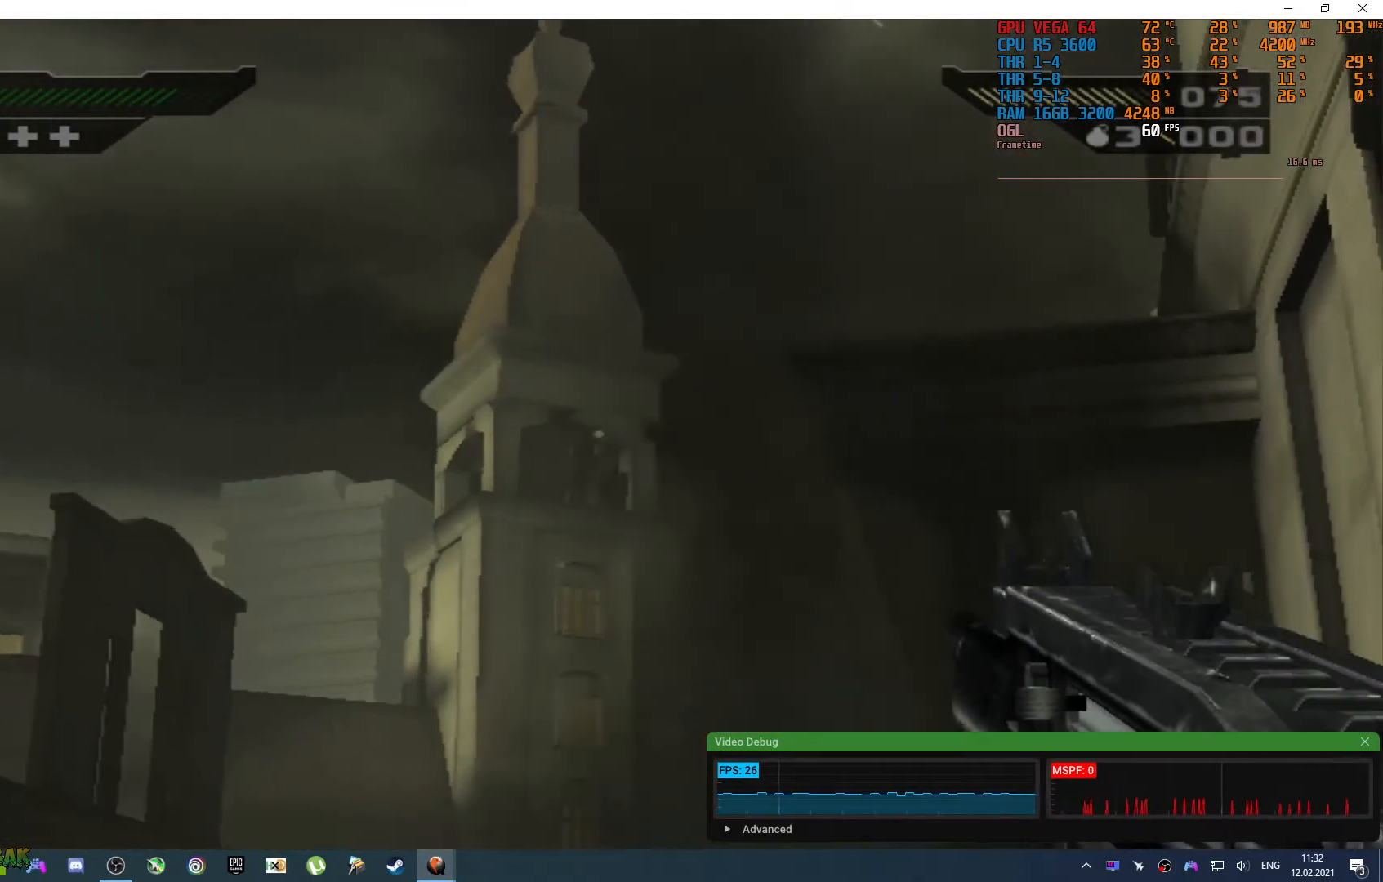
{"buttons": [], "left_stick": "center", "right_stick": "center", "events": [[133, "right_stick", "center"]]}
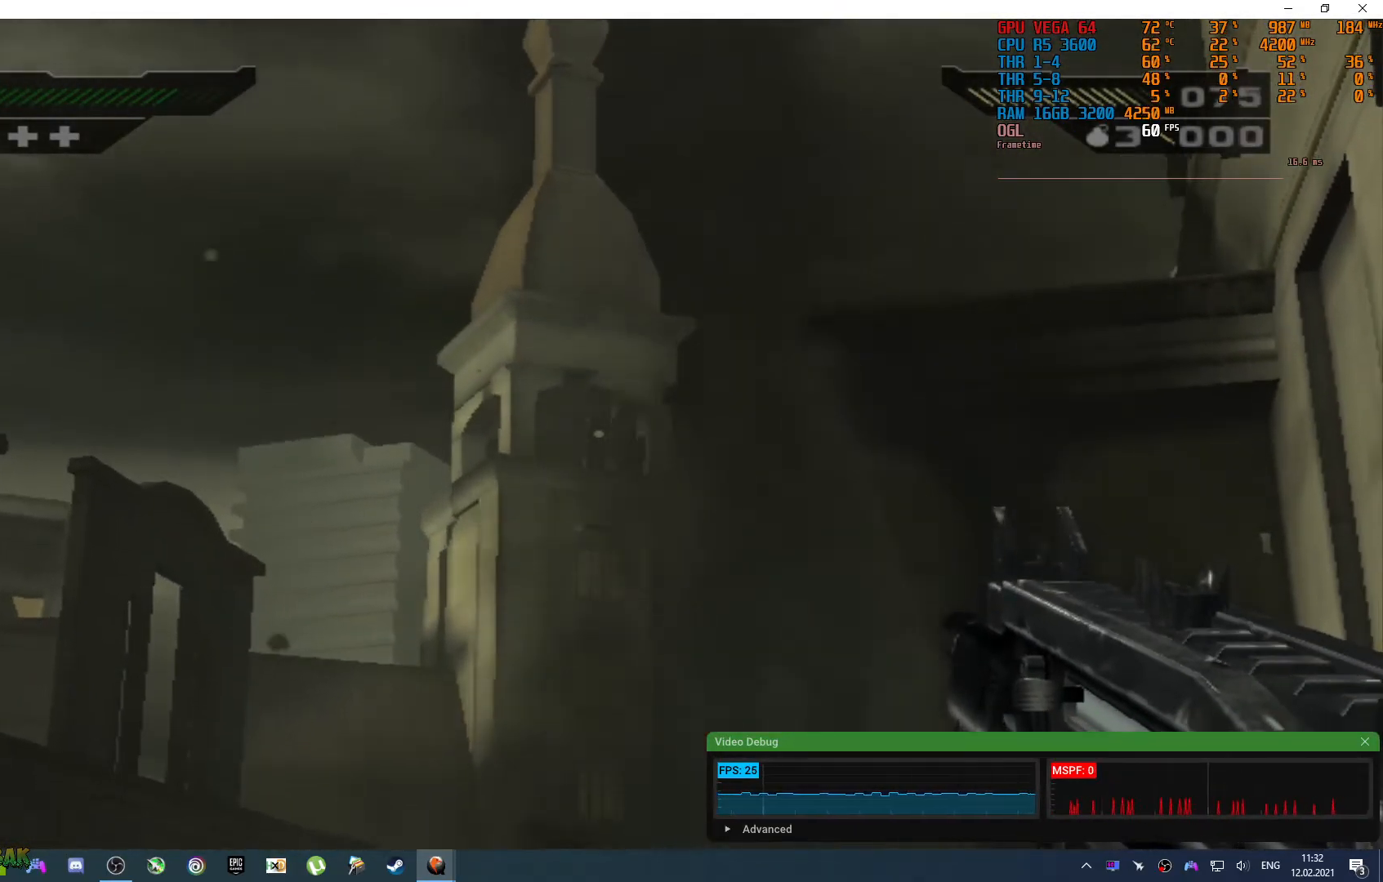
{"buttons": [], "left_stick": "center", "right_stick": "center"}
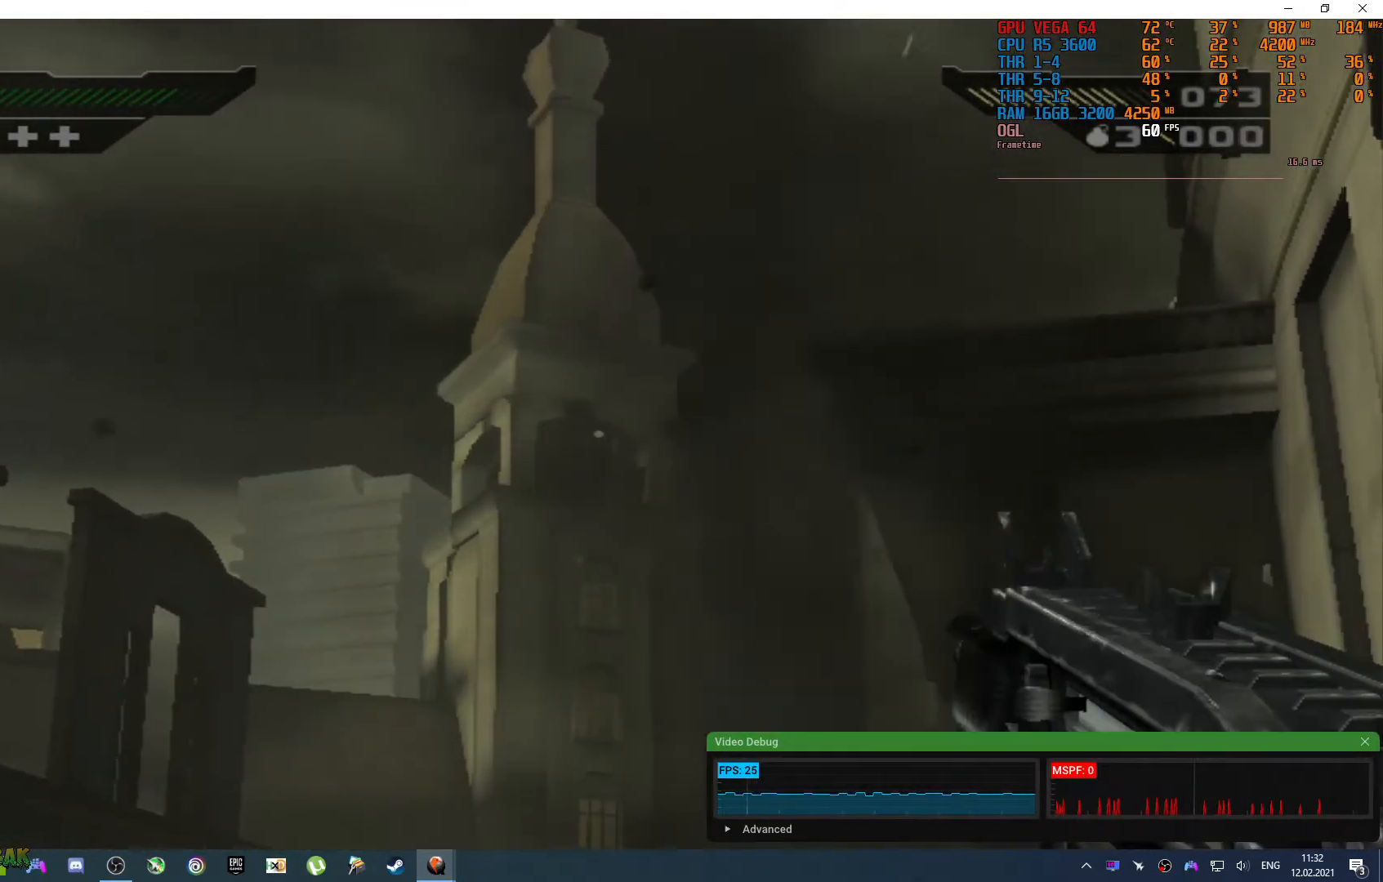
{"buttons": [], "left_stick": "center", "right_stick": "down-right", "events": [[17, "right_stick", "down-left"], [183, "right_stick", "center"], [483, "right_stick", "down-right"]]}
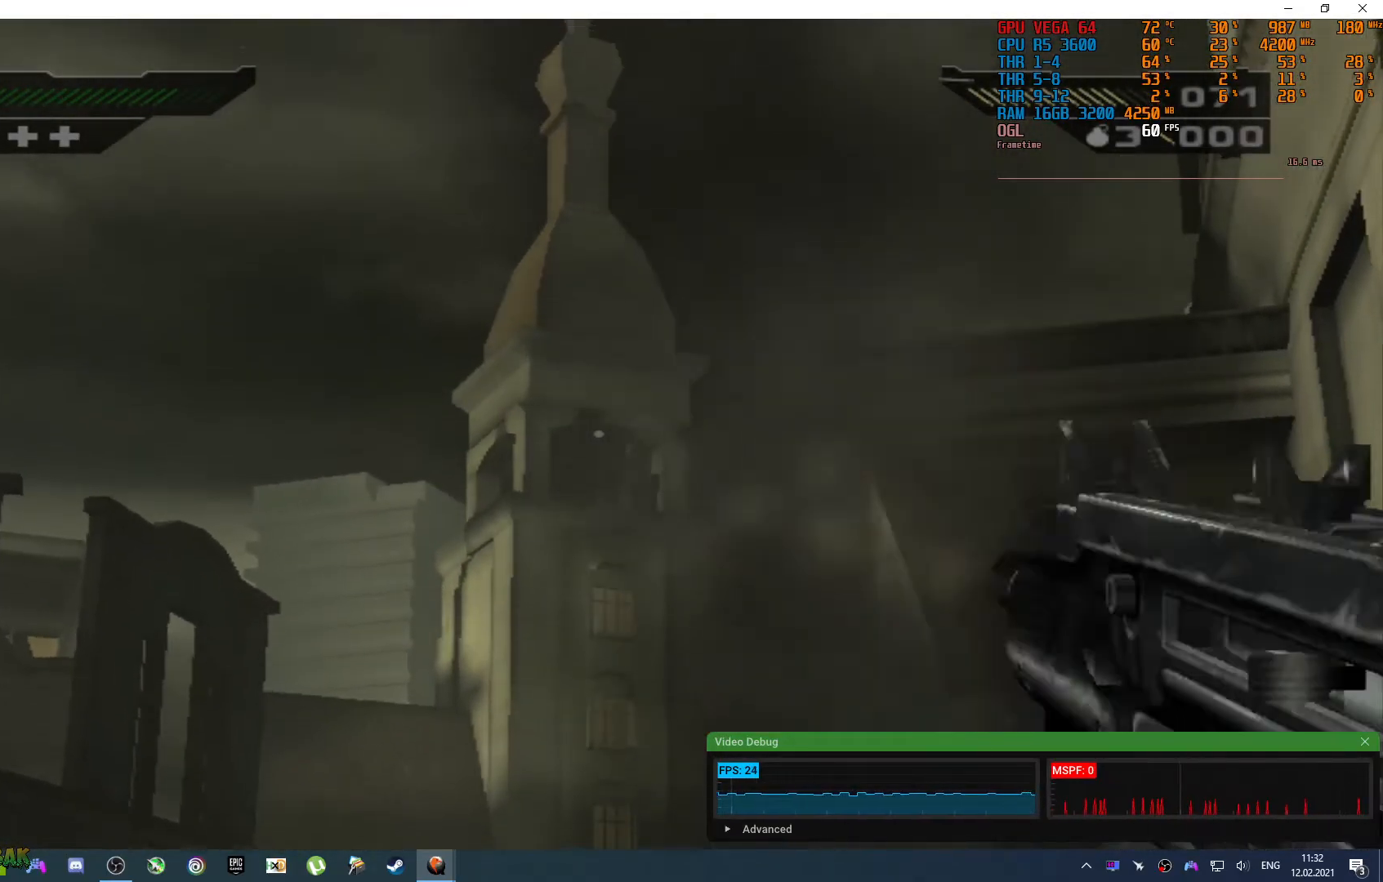
{"buttons": [], "left_stick": "center", "right_stick": "center", "events": [[67, "right_stick", "center"], [200, "right_stick", "down"], [417, "right_stick", "center"]]}
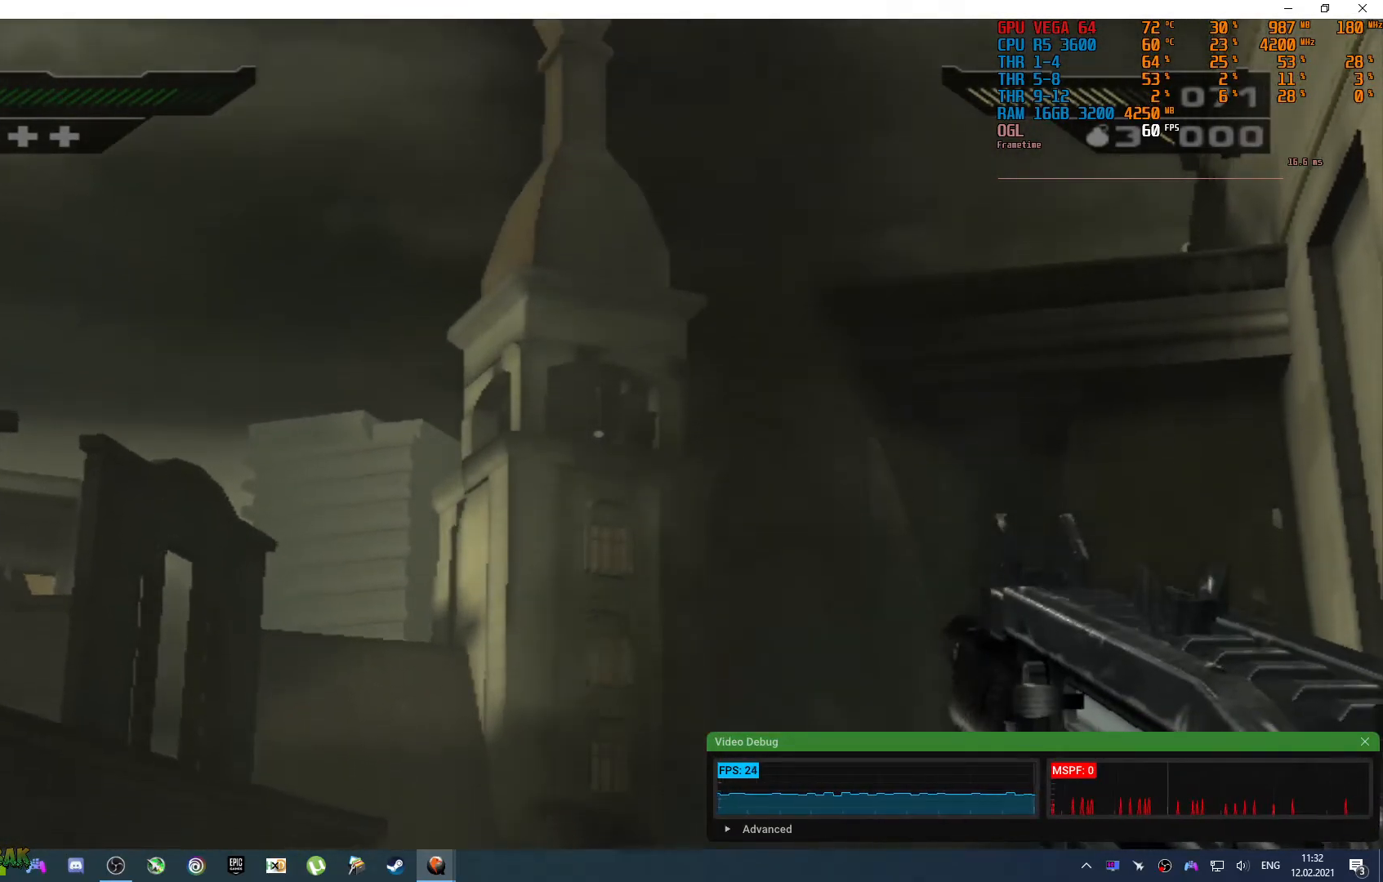
{"buttons": [], "left_stick": "center", "right_stick": "up", "events": [[167, "right_stick", "right"], [267, "right_stick", "down"], [333, "left_stick", "up-right"], [333, "right_stick", "center"], [400, "left_stick", "center"], [467, "right_stick", "up"]]}
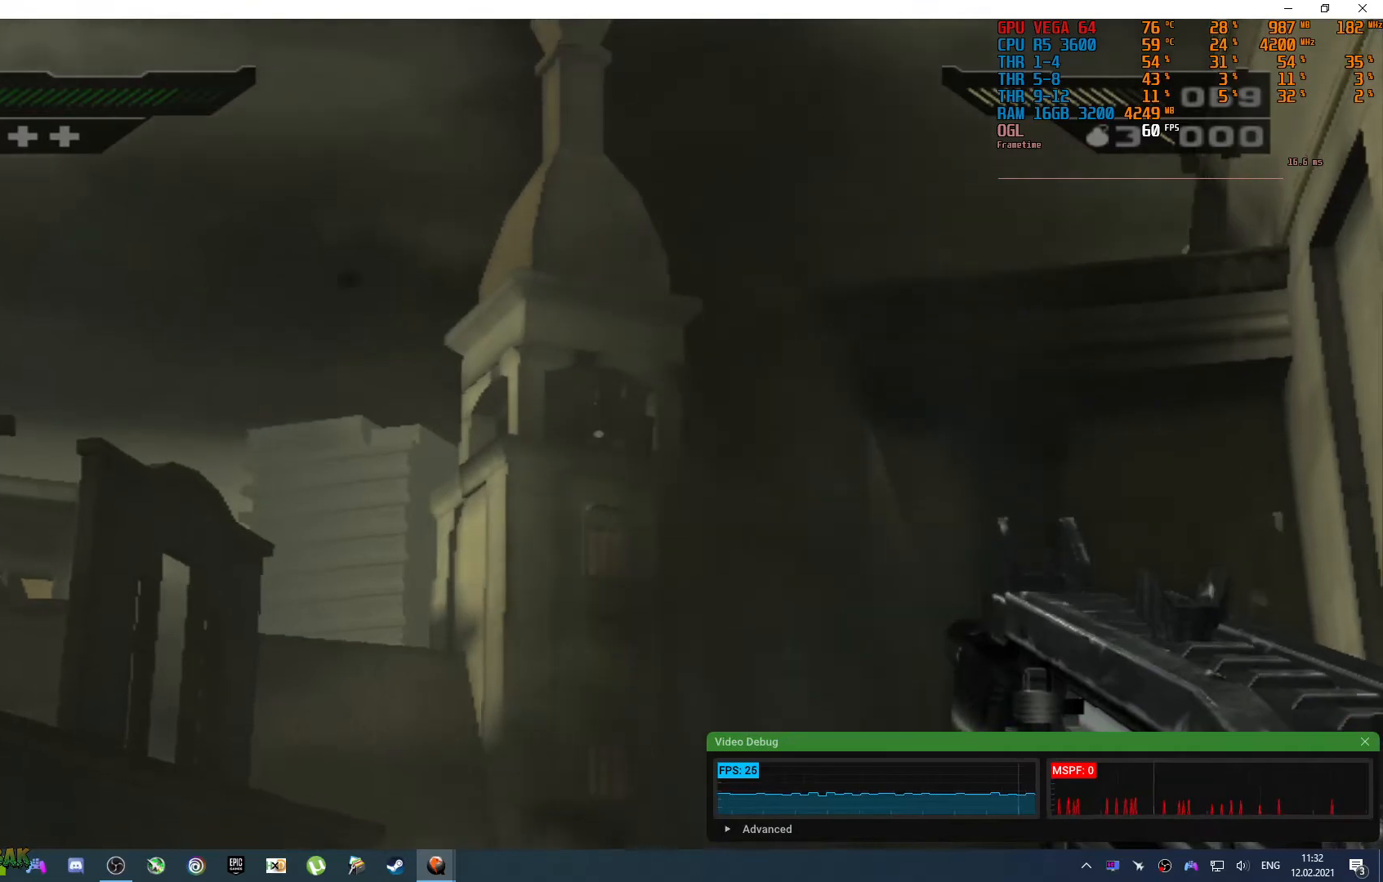
{"buttons": [], "left_stick": "center", "right_stick": "center", "events": [[83, "right_stick", "center"], [133, "left_stick", "down"], [250, "left_stick", "center"], [383, "right_stick", "right"], [483, "right_stick", "center"]]}
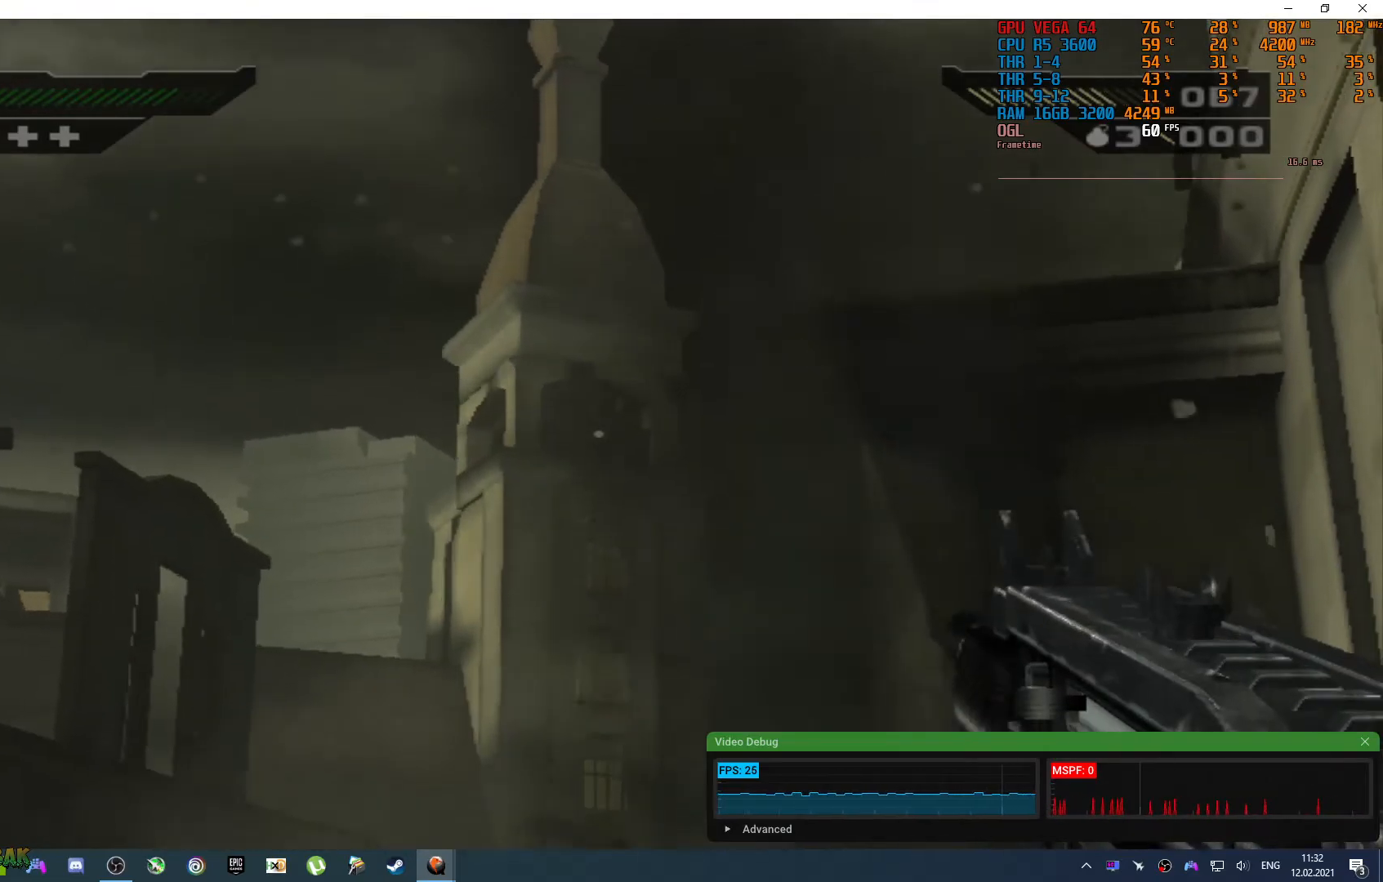
{"buttons": [], "left_stick": "center", "right_stick": "down-left", "events": [[383, "right_stick", "down-left"]]}
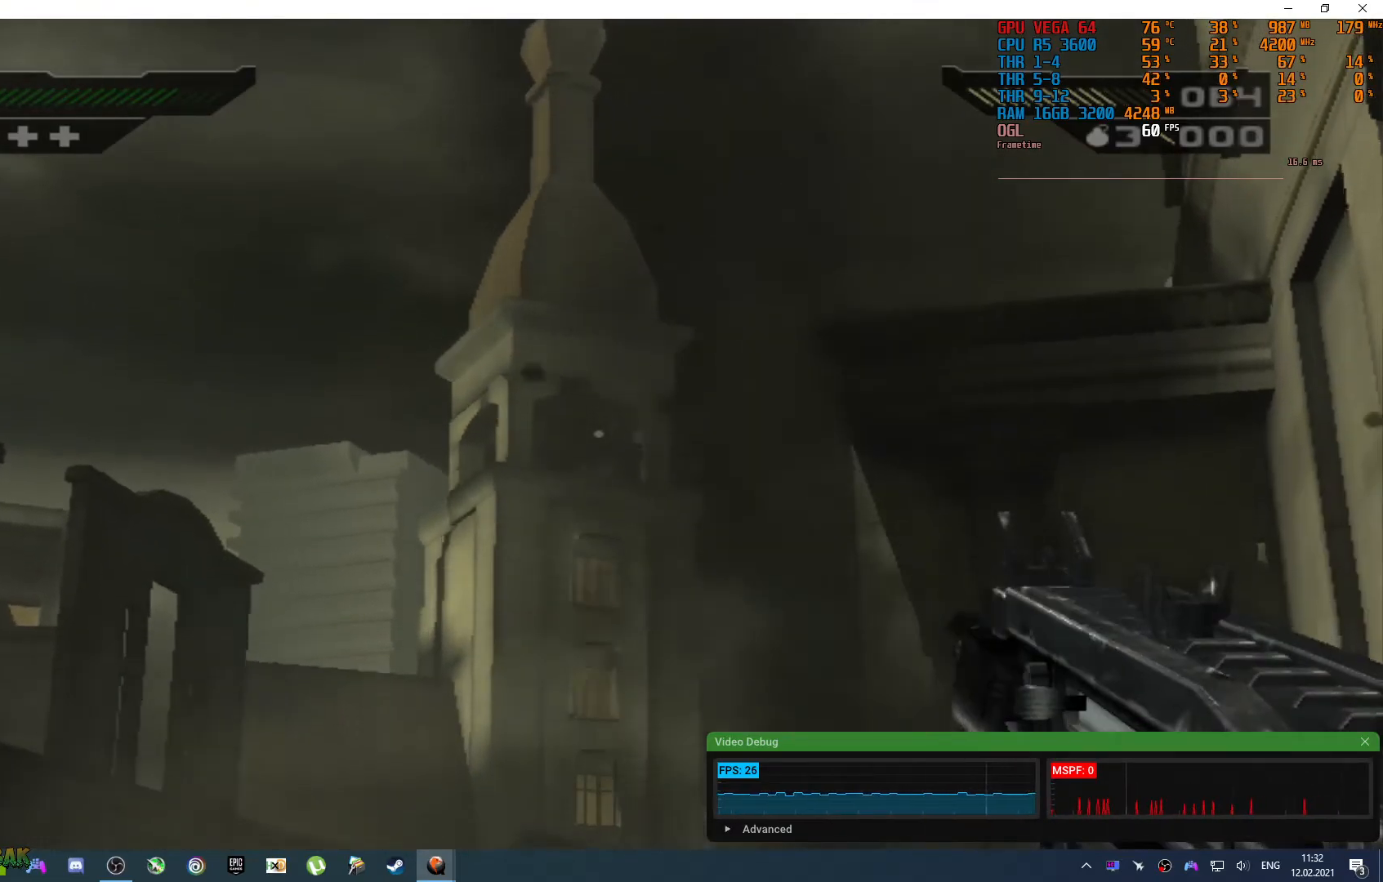
{"buttons": [], "left_stick": "center", "right_stick": "center", "events": [[50, "right_stick", "center"]]}
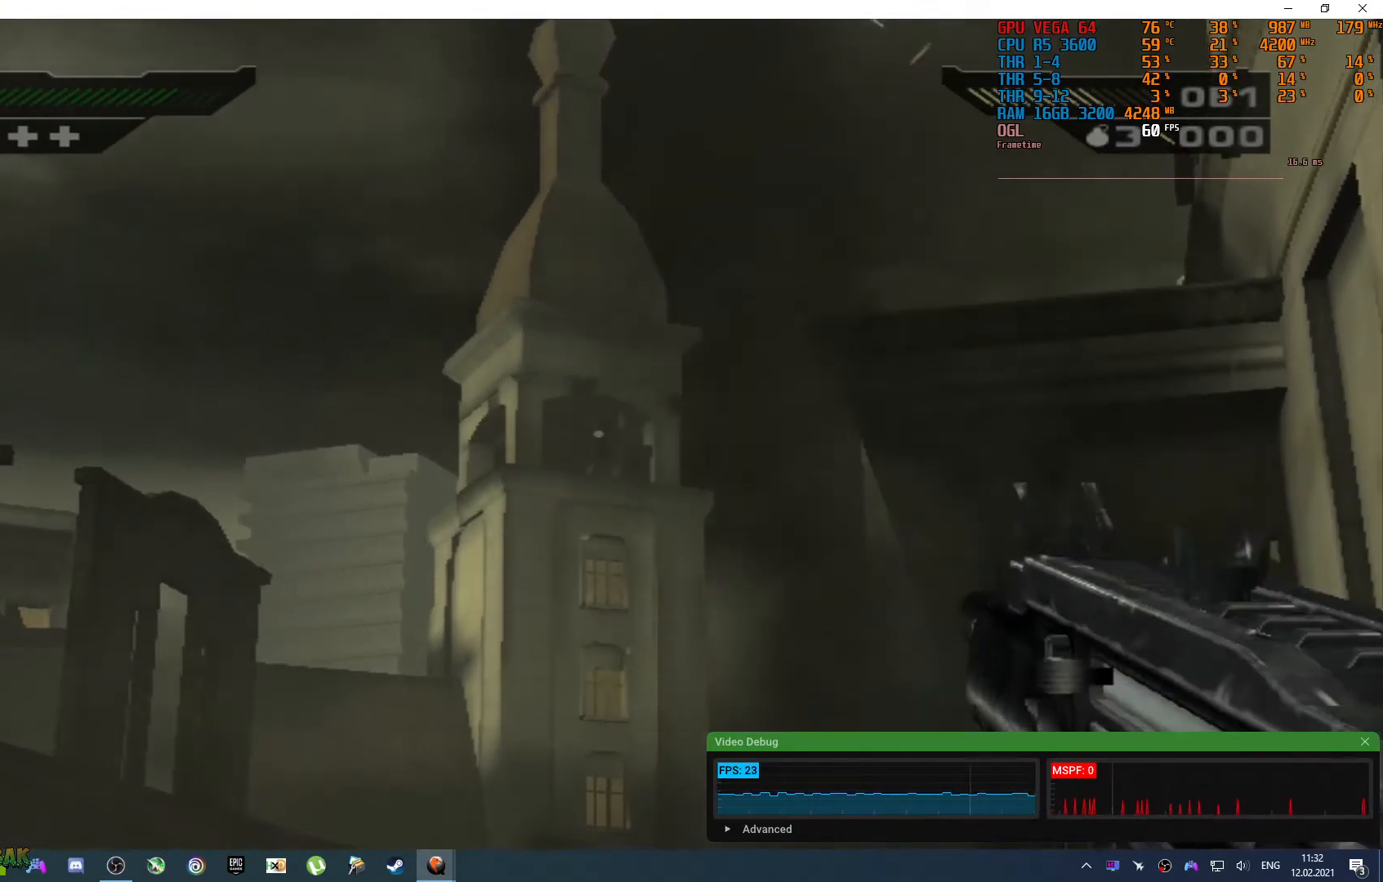
{"buttons": [], "left_stick": "center", "right_stick": "center", "events": []}
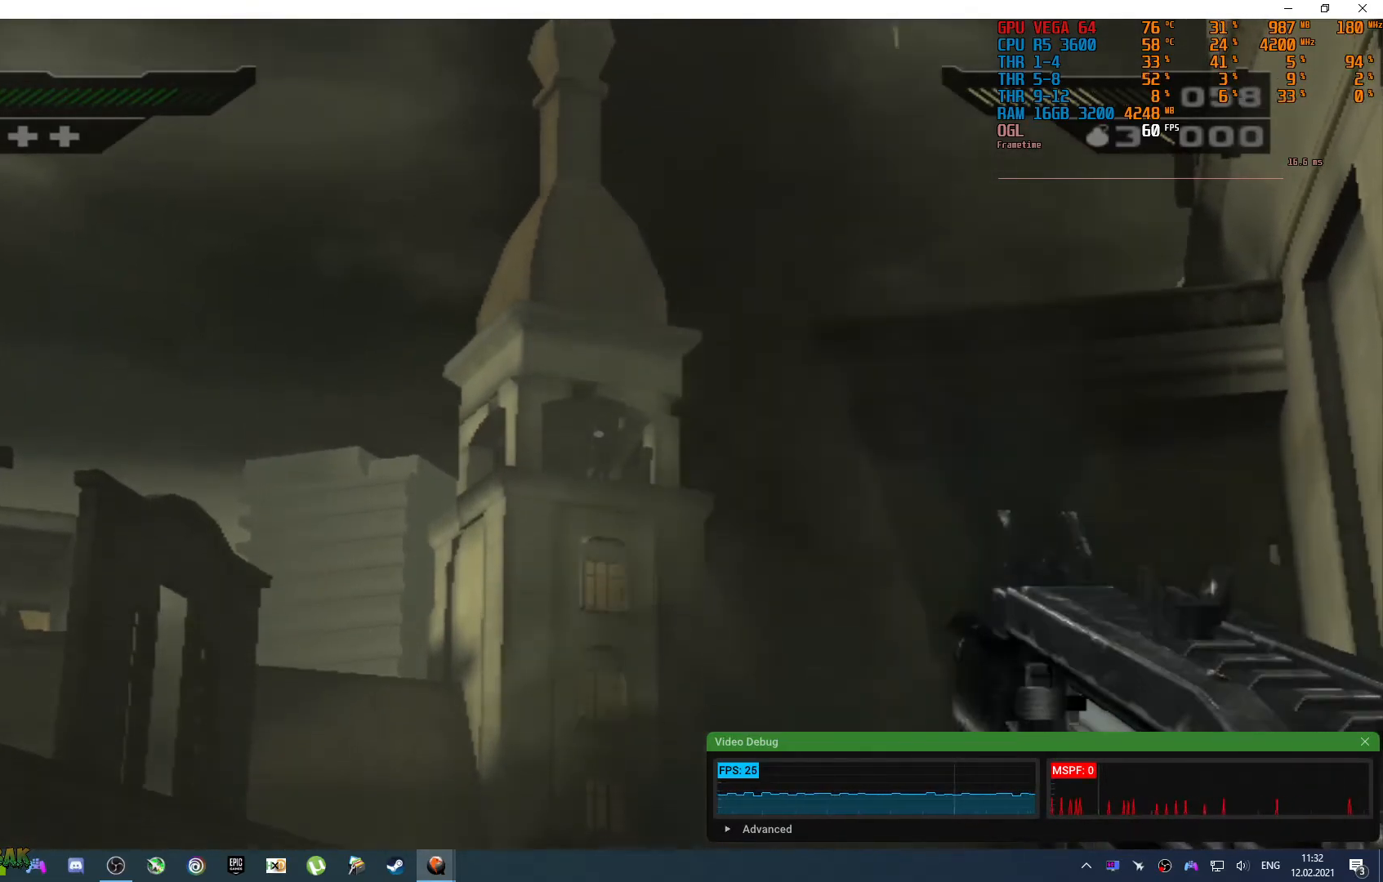
{"buttons": [], "left_stick": "center", "right_stick": "center", "events": [[83, "right_stick", "down"], [250, "right_stick", "center"]]}
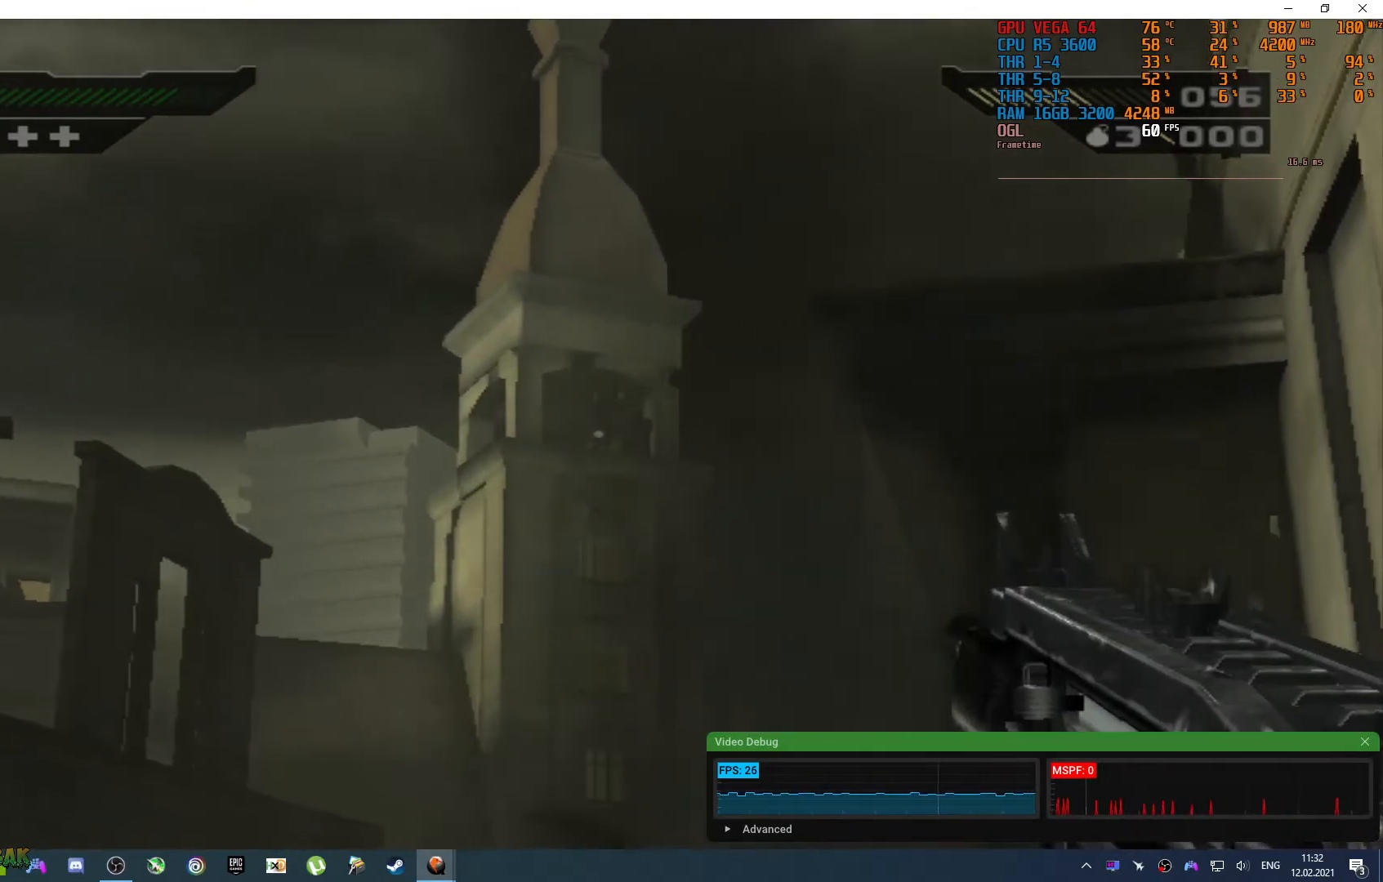
{"buttons": [], "left_stick": "up-right", "right_stick": "down-right", "events": [[250, "left_stick", "up-right"], [267, "R3", "down"], [383, "R3", "up"], [383, "right_stick", "down-right"]]}
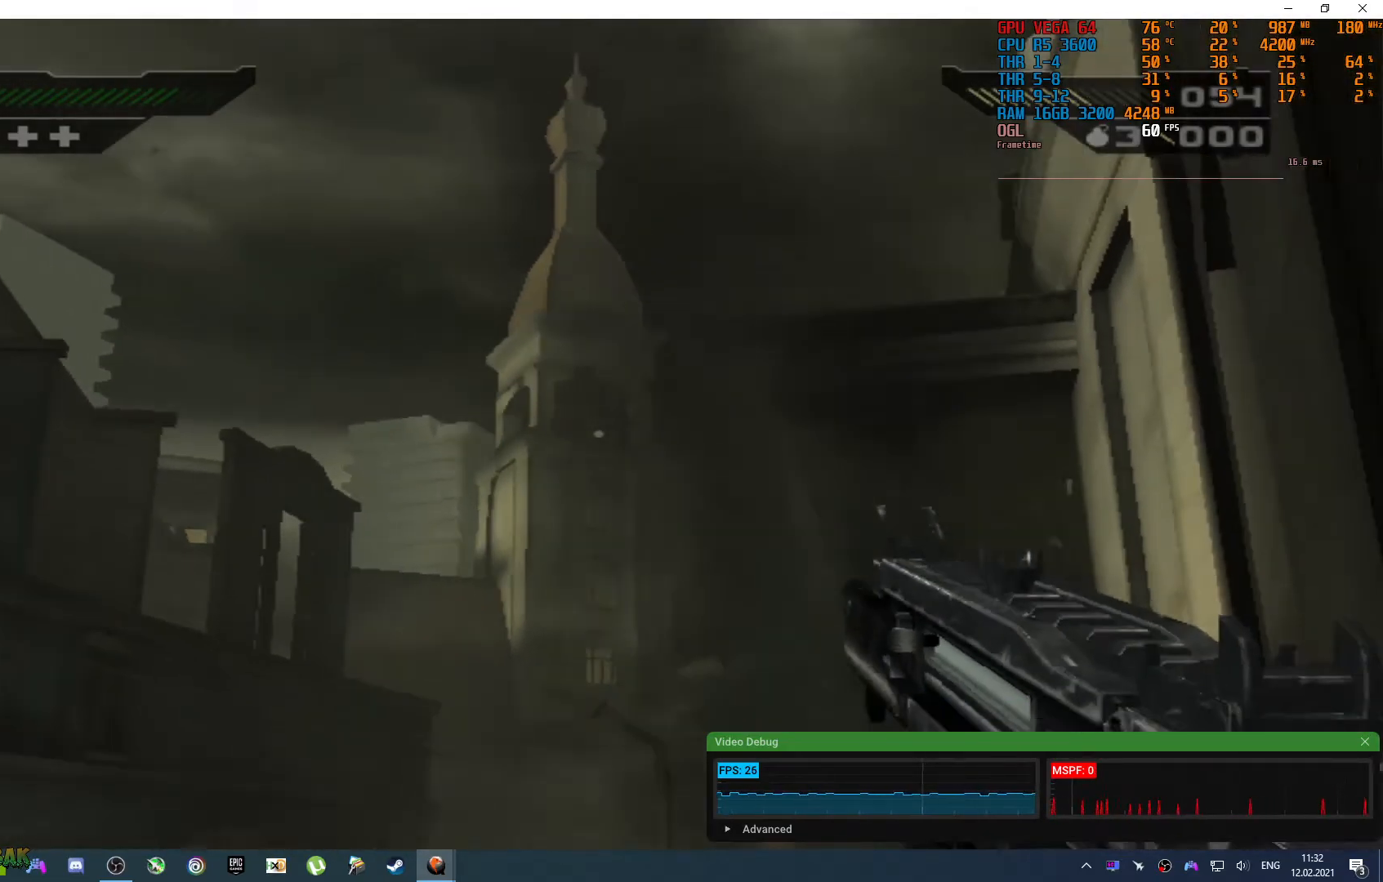
{"buttons": ["CROSS"], "left_stick": "up", "right_stick": "center", "events": [[400, "right_stick", "center"], [433, "left_stick", "up"], [483, "CROSS", "down"]]}
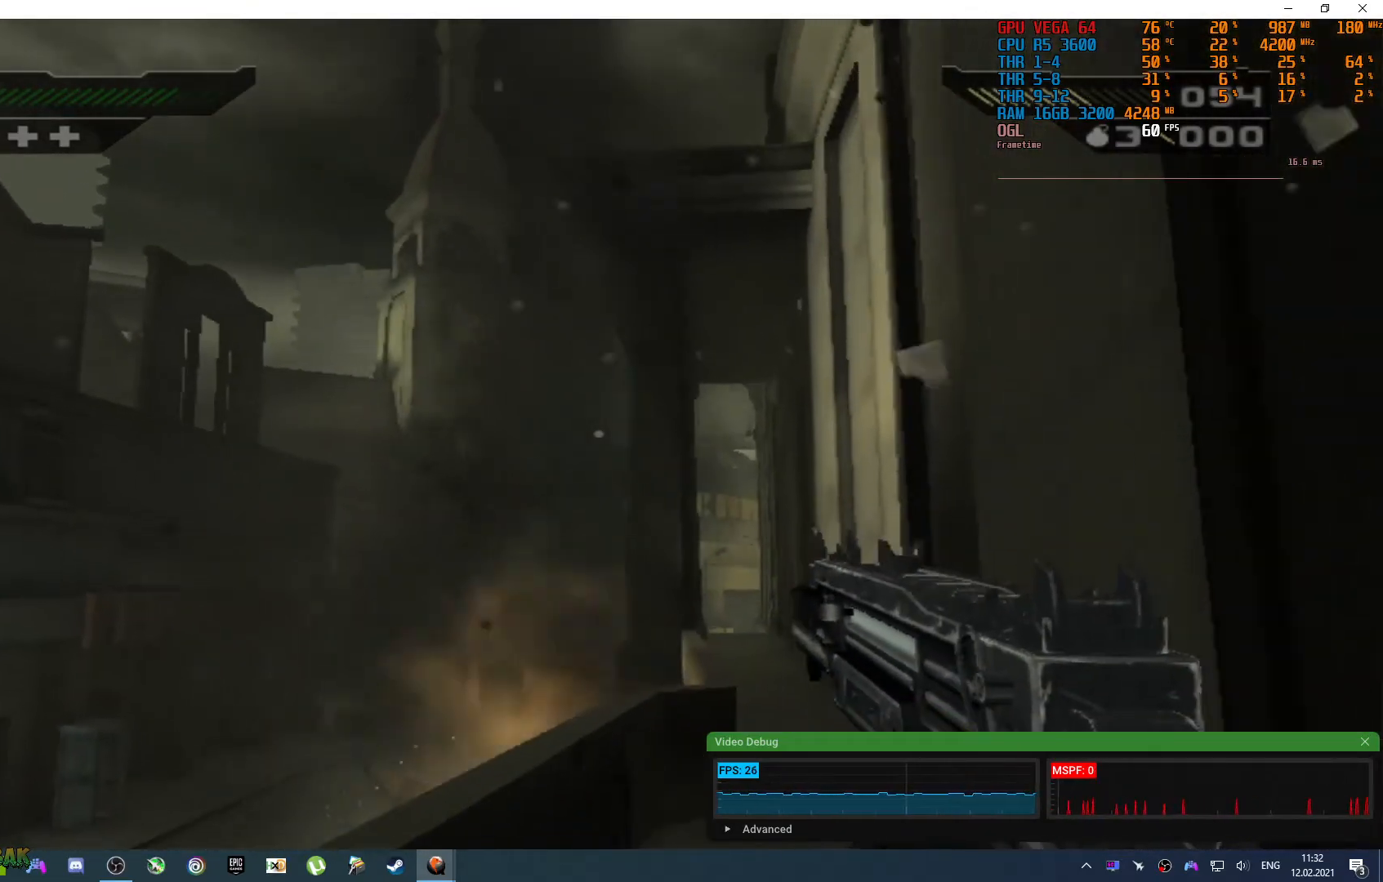
{"buttons": [], "left_stick": "up", "right_stick": "down", "events": [[83, "CROSS", "up"], [233, "right_stick", "down-right"], [417, "right_stick", "down"]]}
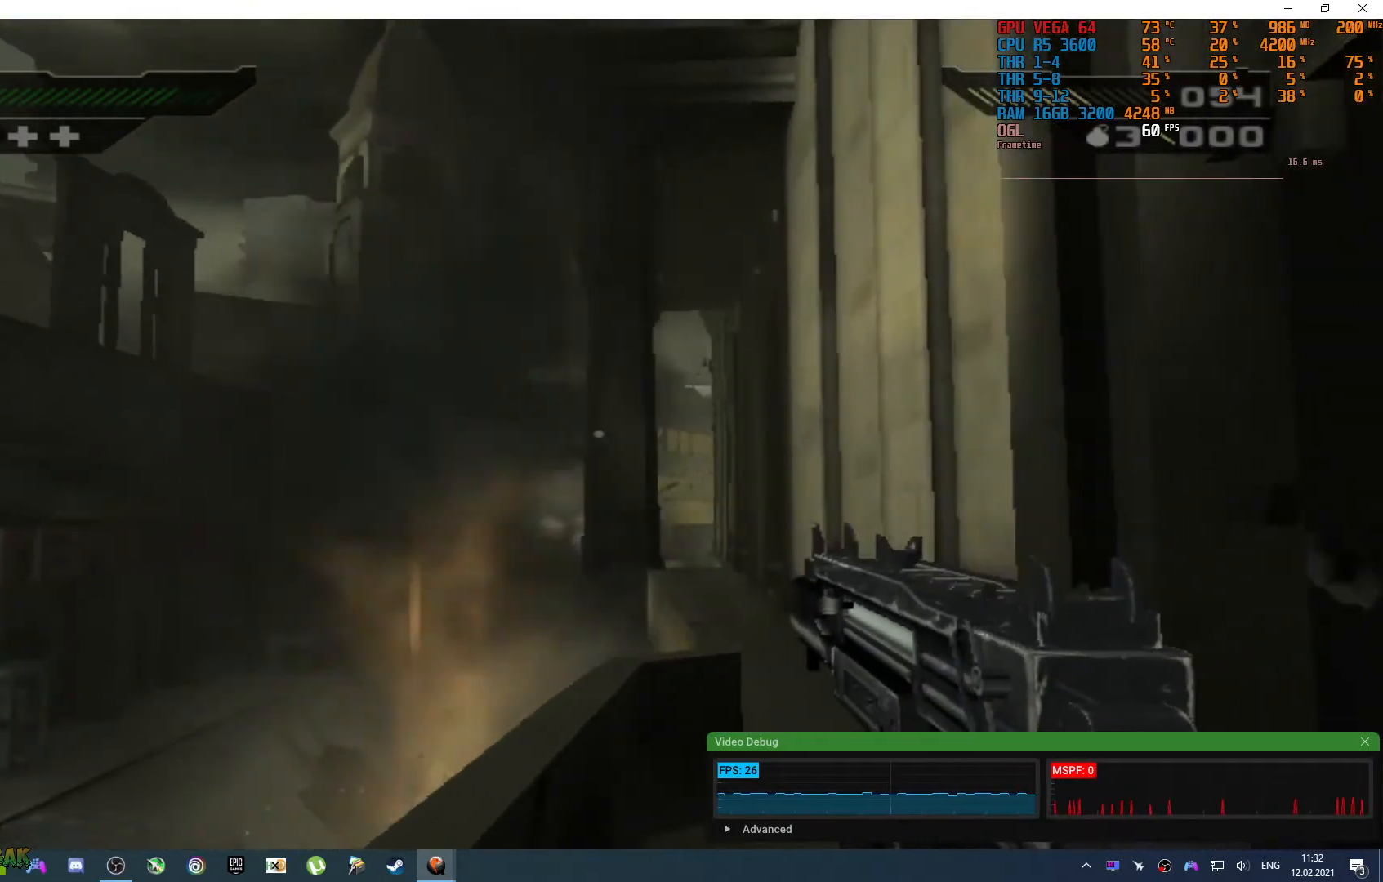
{"buttons": [], "left_stick": "up-right", "right_stick": "down-left", "events": [[167, "right_stick", "center"], [317, "right_stick", "down-left"], [350, "left_stick", "up-right"]]}
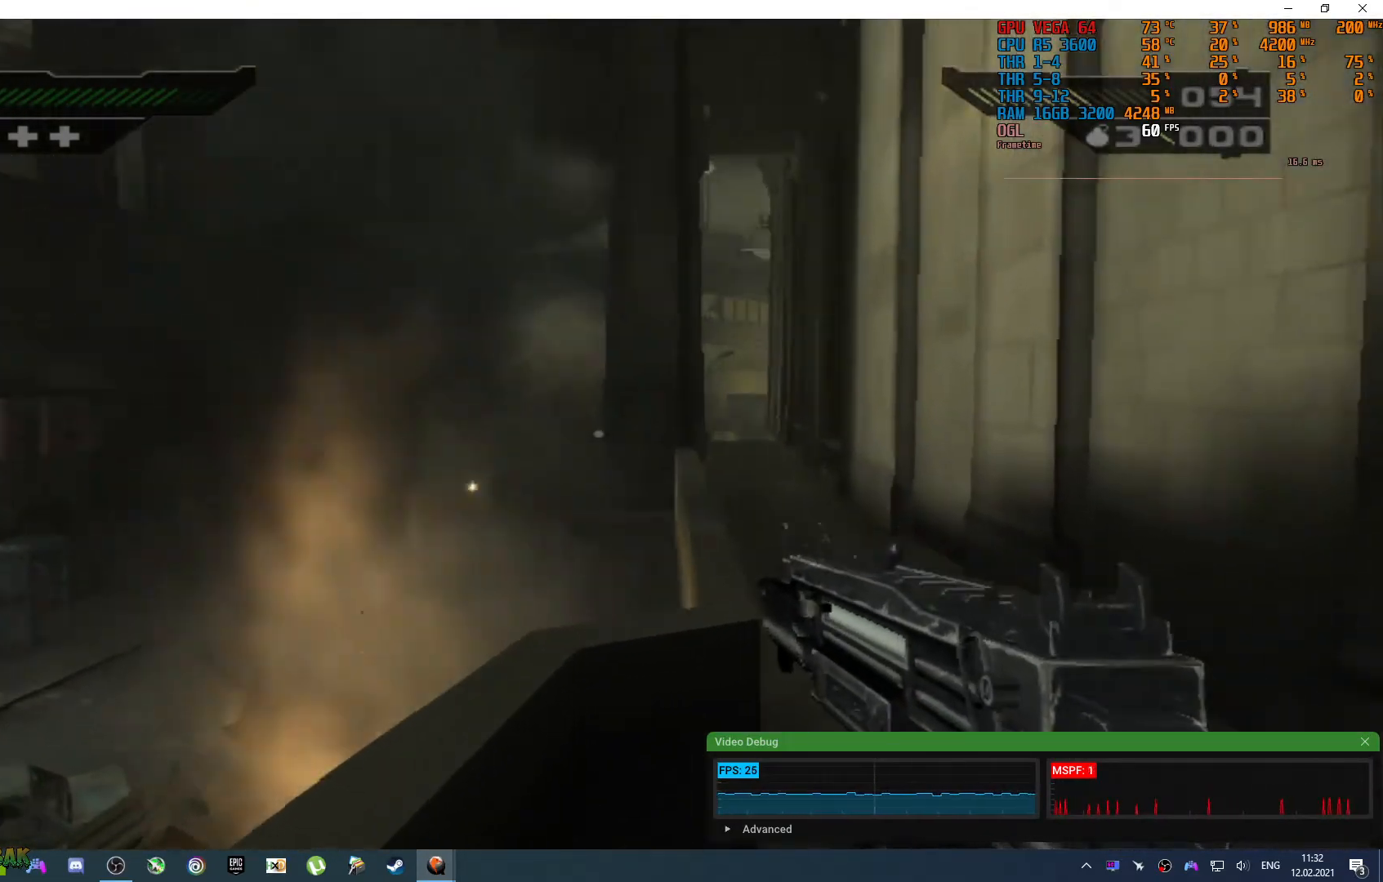
{"buttons": [], "left_stick": "up-right", "right_stick": "up-right", "events": [[133, "right_stick", "center"], [317, "right_stick", "right"], [383, "right_stick", "up-right"]]}
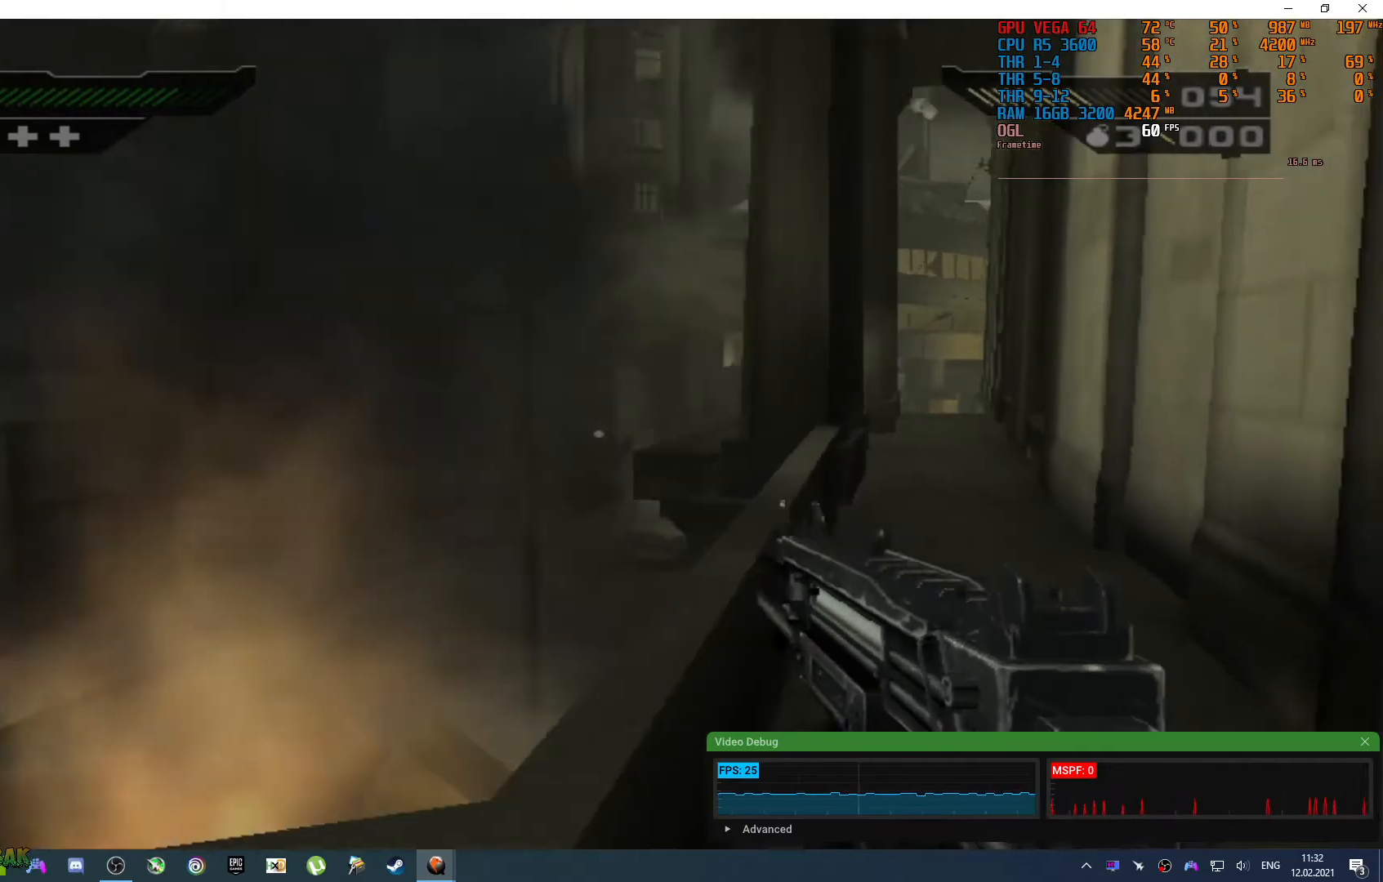
{"buttons": [], "left_stick": "up", "right_stick": "center", "events": [[267, "right_stick", "center"], [350, "left_stick", "up"]]}
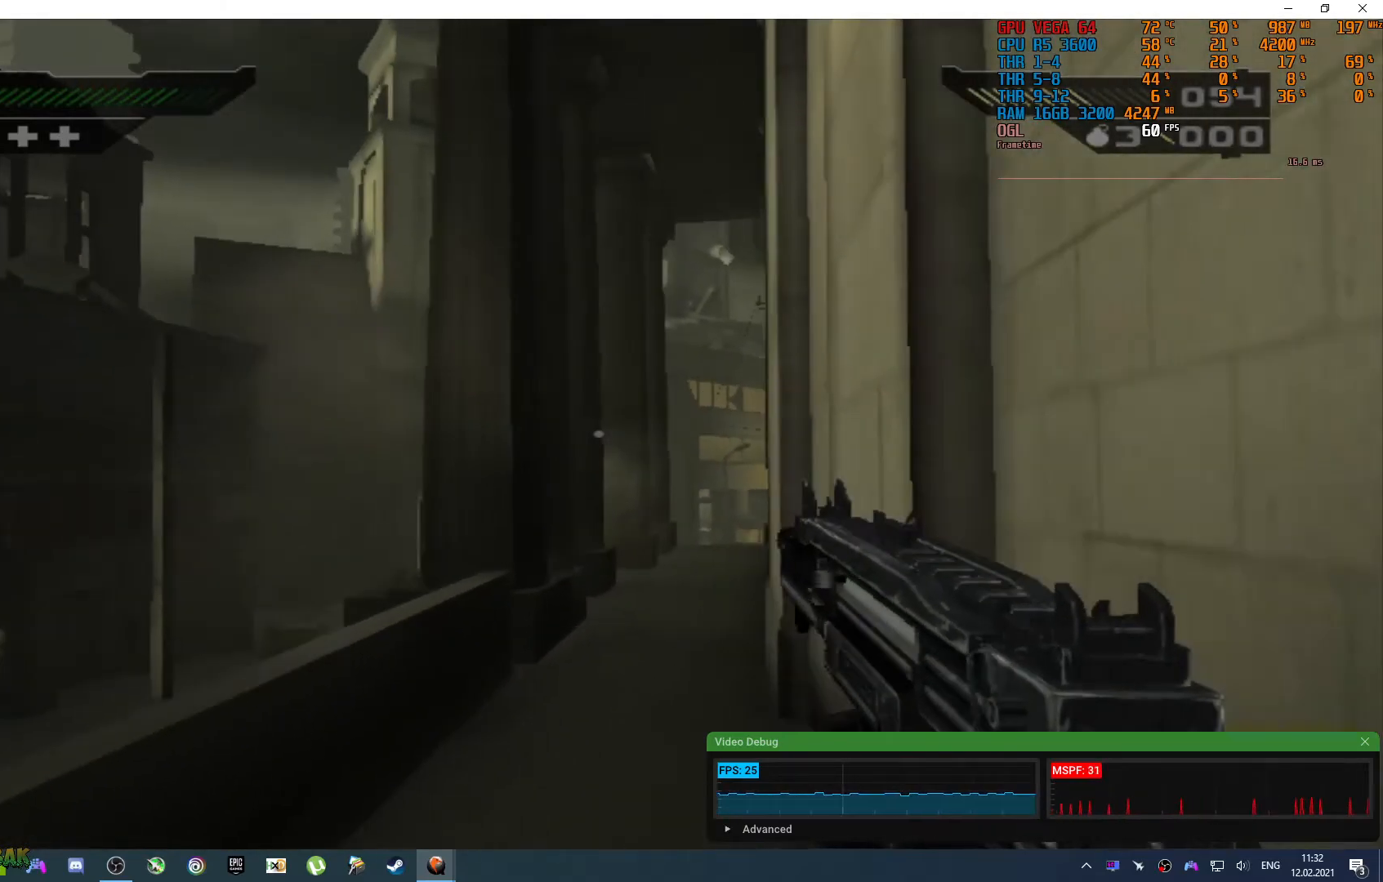
{"buttons": [], "left_stick": "up", "right_stick": "center", "events": [[150, "right_stick", "up-left"], [367, "right_stick", "center"]]}